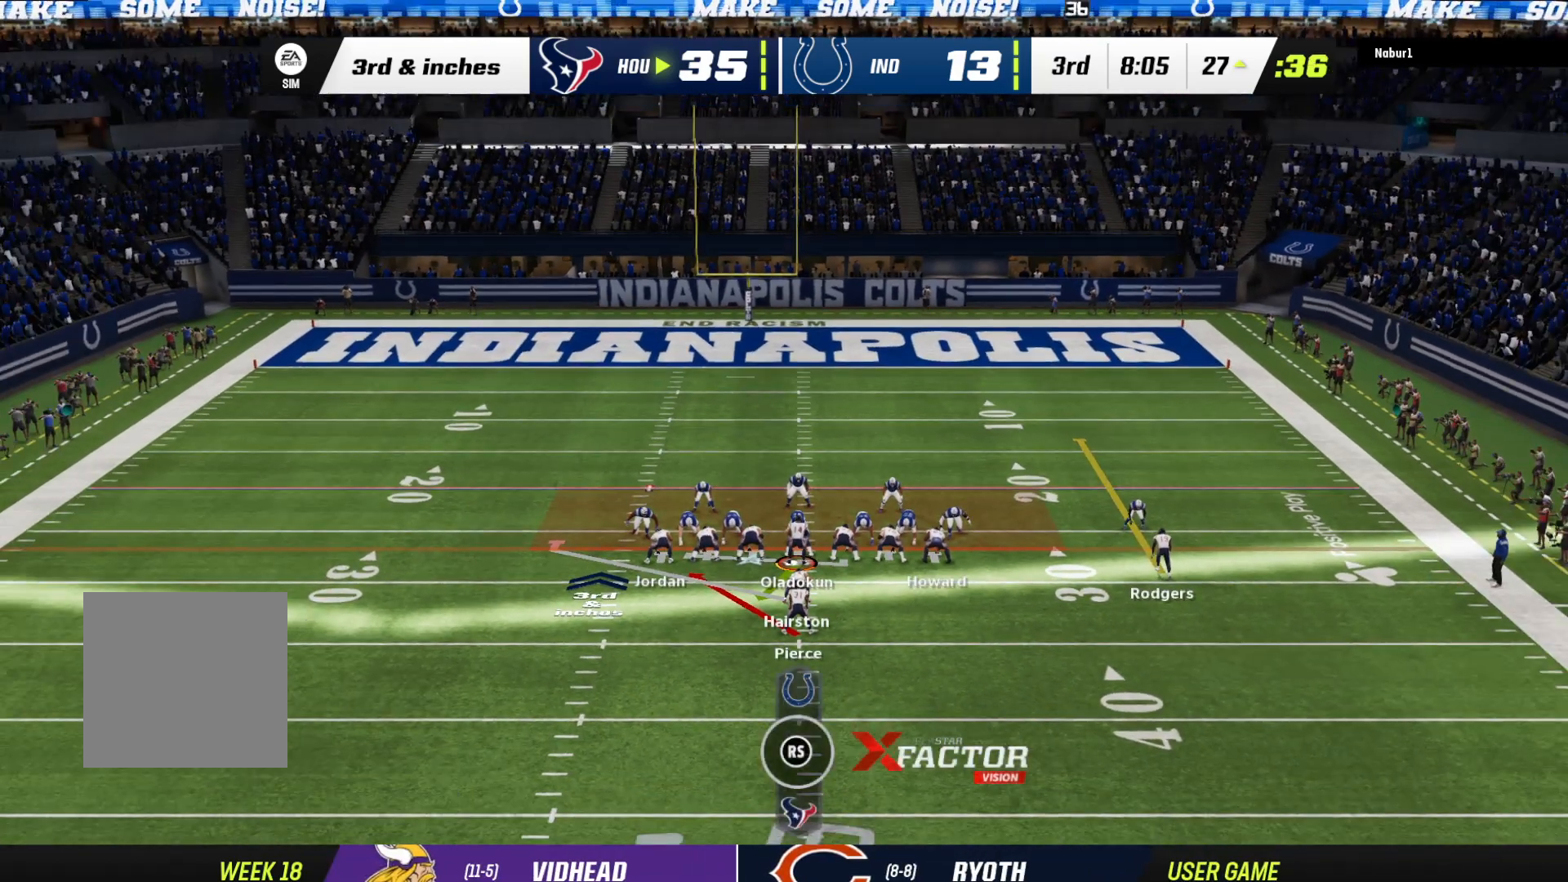
Gameplay with a controller (Xbox layout); each line is a JSON object with the inputs held at the frame after it. "events" lists button and stick changes between this image and that frame as [ms after this image, input, new state], when the widget could be followed in between.
{"buttons": ["A"], "left_stick": "up", "right_stick": "center", "events": [[33, "R2", "up"], [267, "A", "down"]]}
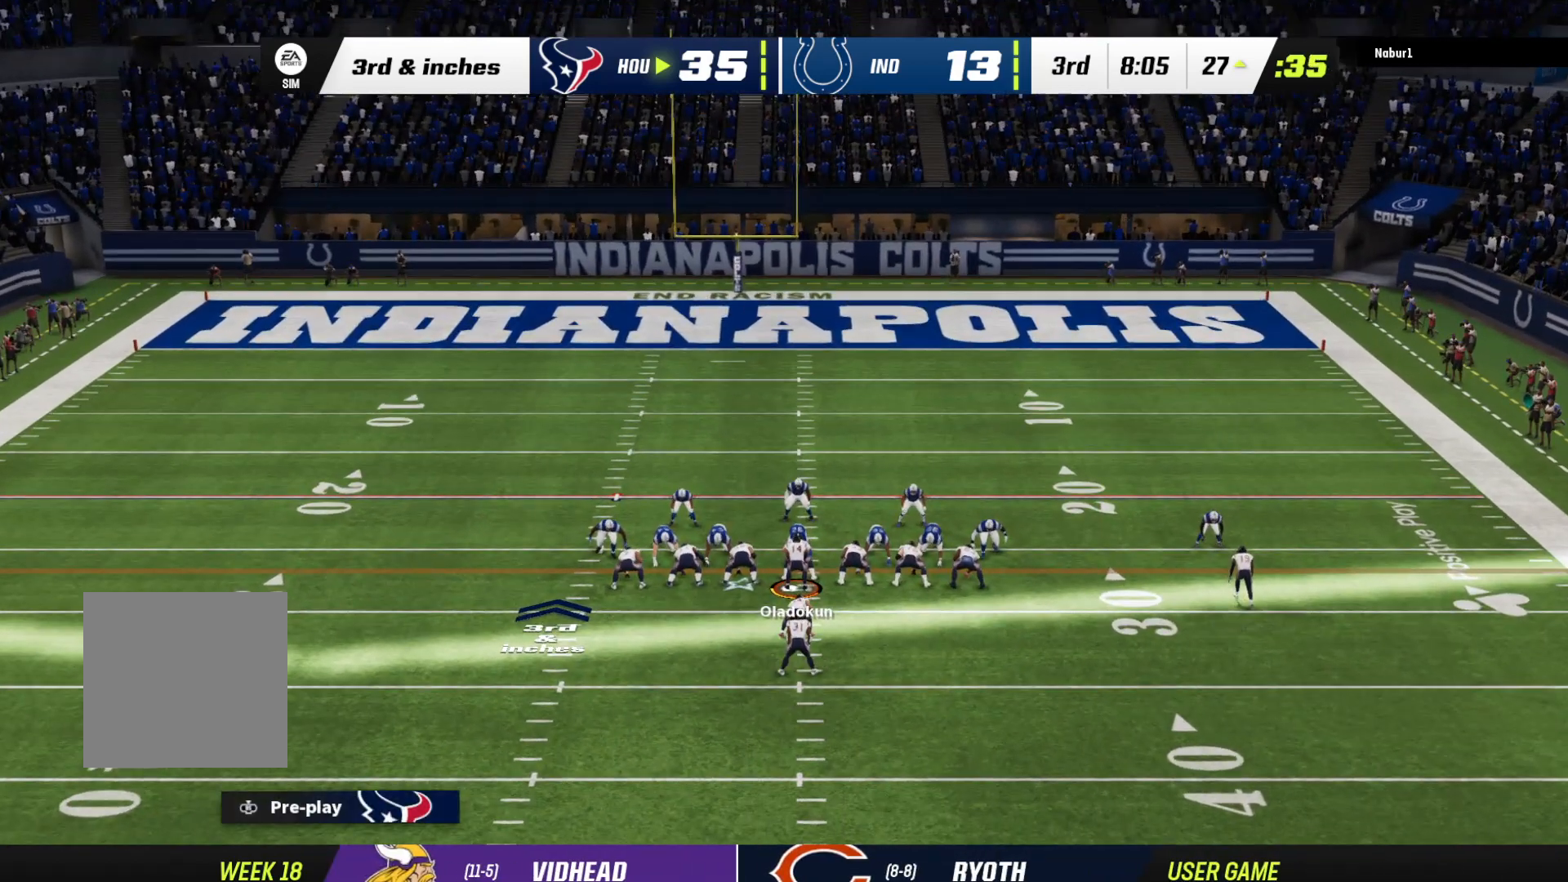
{"buttons": [], "left_stick": "up", "right_stick": "center", "events": [[233, "A", "up"]]}
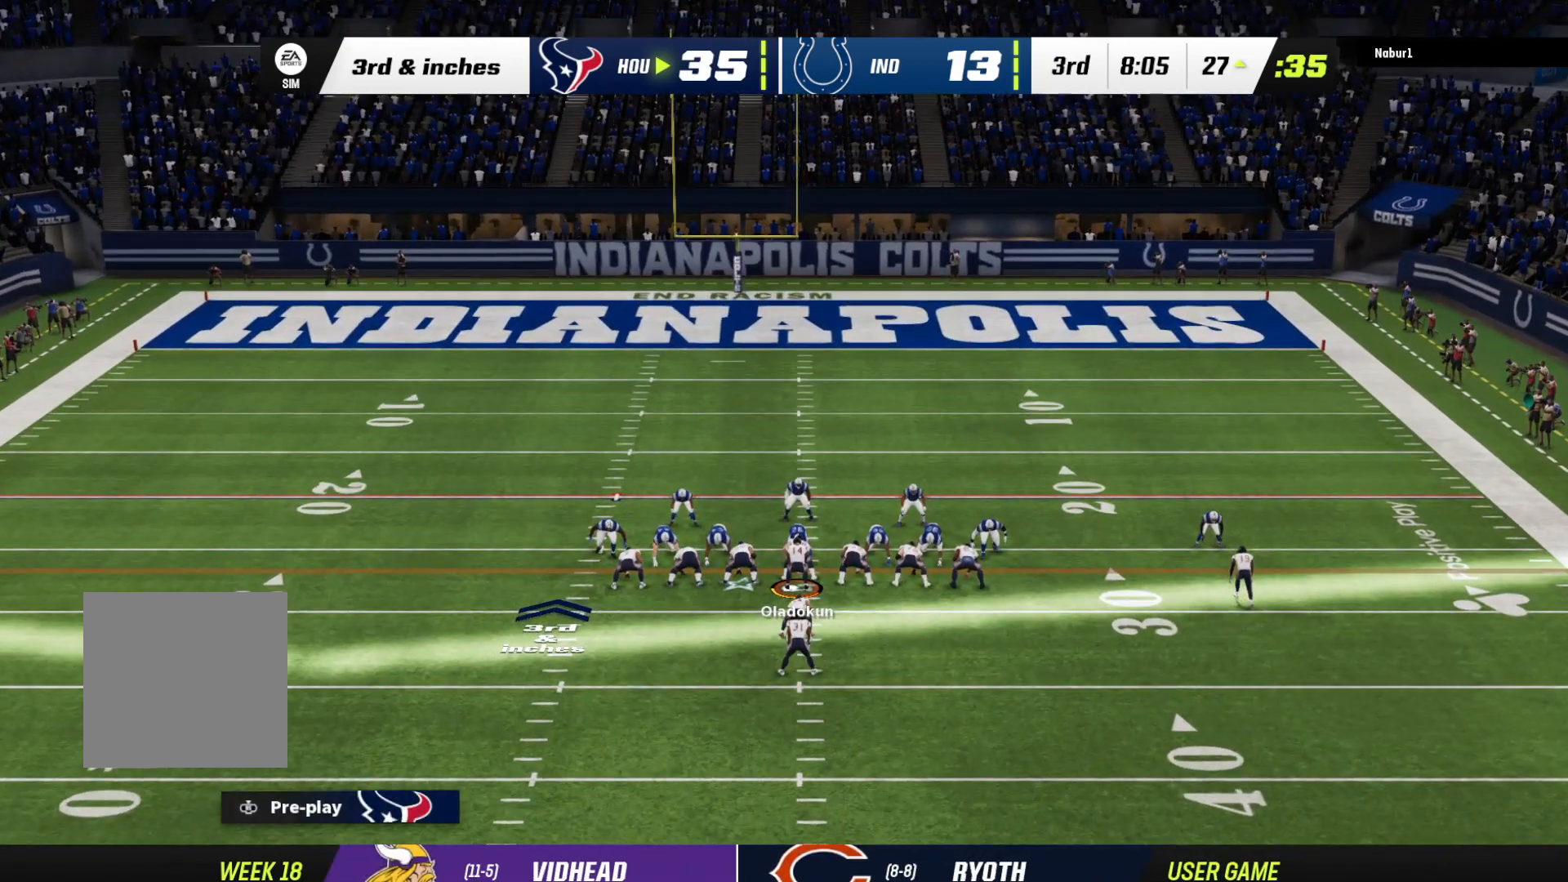
{"buttons": ["A"], "left_stick": "up-left", "right_stick": "center", "events": [[133, "A", "down"], [333, "left_stick", "up-left"]]}
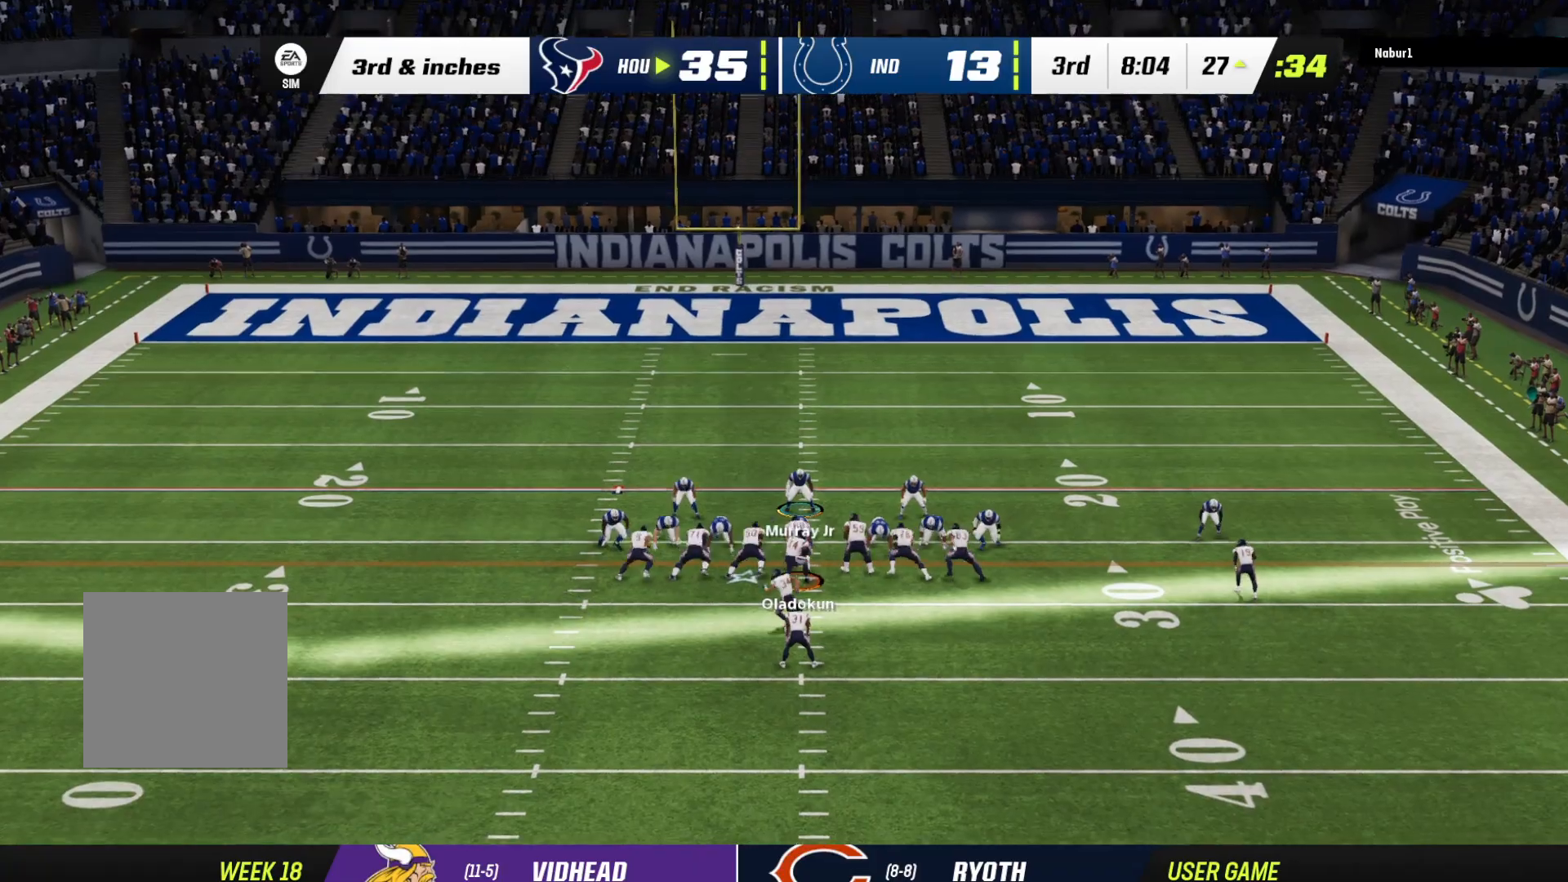
{"buttons": [], "left_stick": "up-left", "right_stick": "center", "events": [[133, "A", "up"]]}
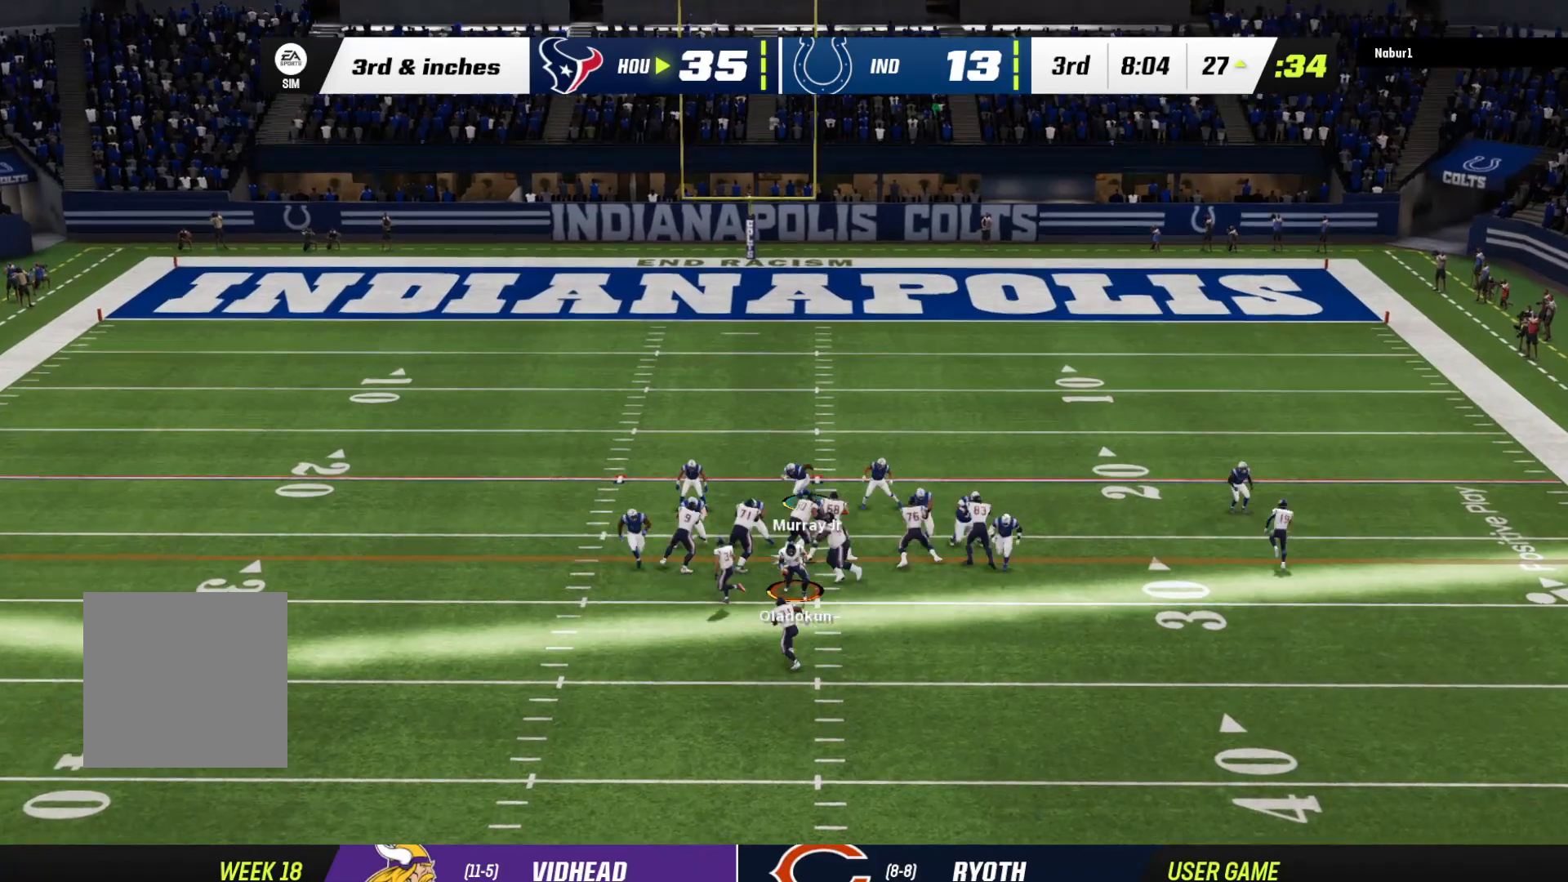
{"buttons": ["R2"], "left_stick": "up", "right_stick": "center", "events": [[433, "left_stick", "up"], [467, "R2", "down"]]}
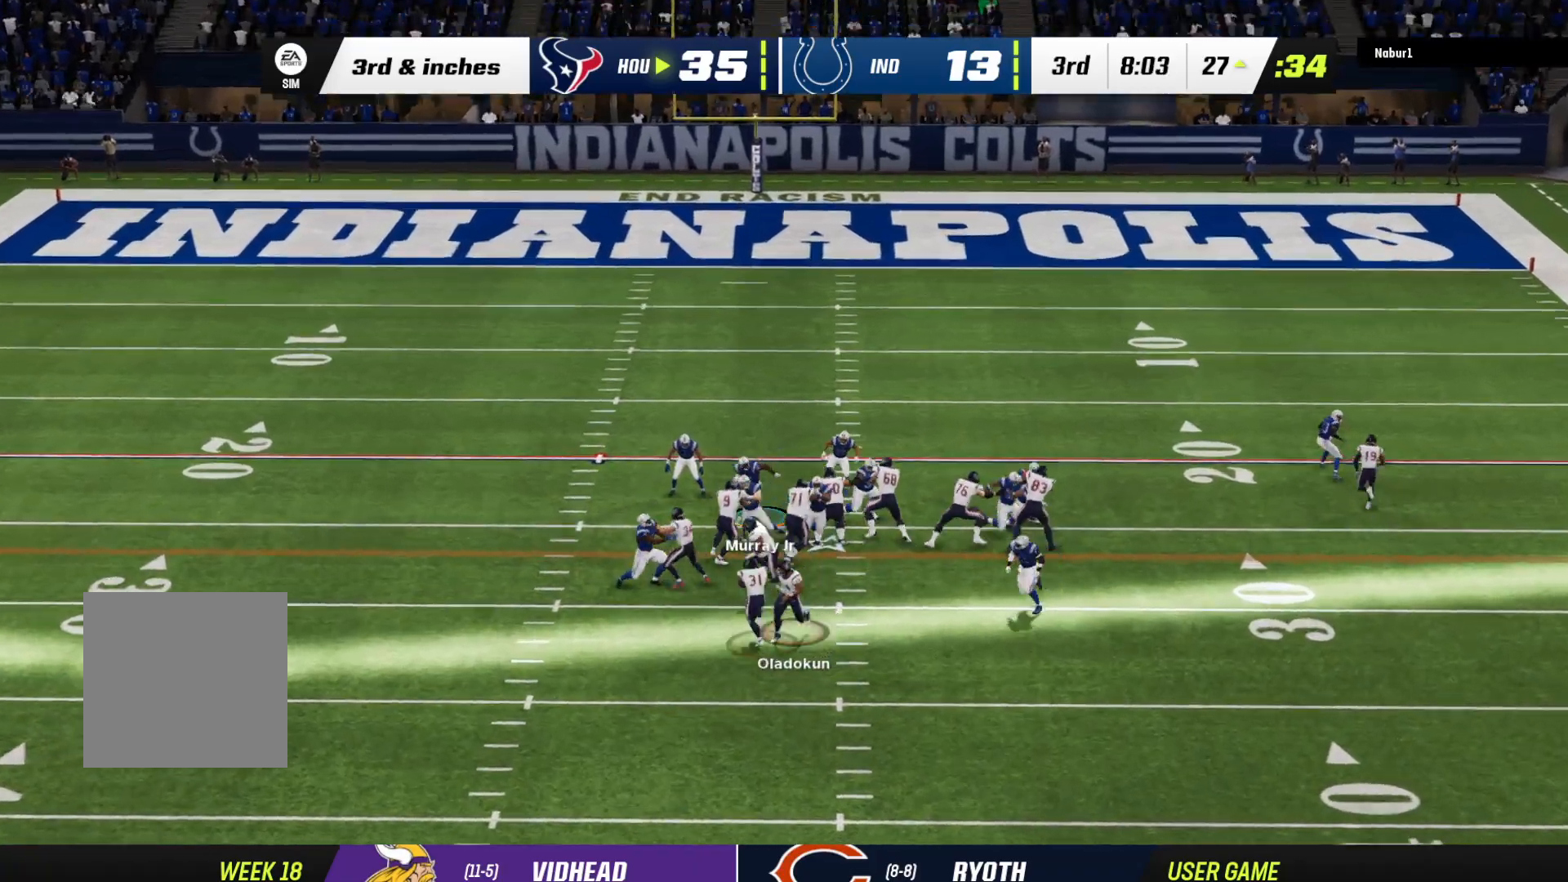
{"buttons": ["R2"], "left_stick": "up", "right_stick": "center", "events": []}
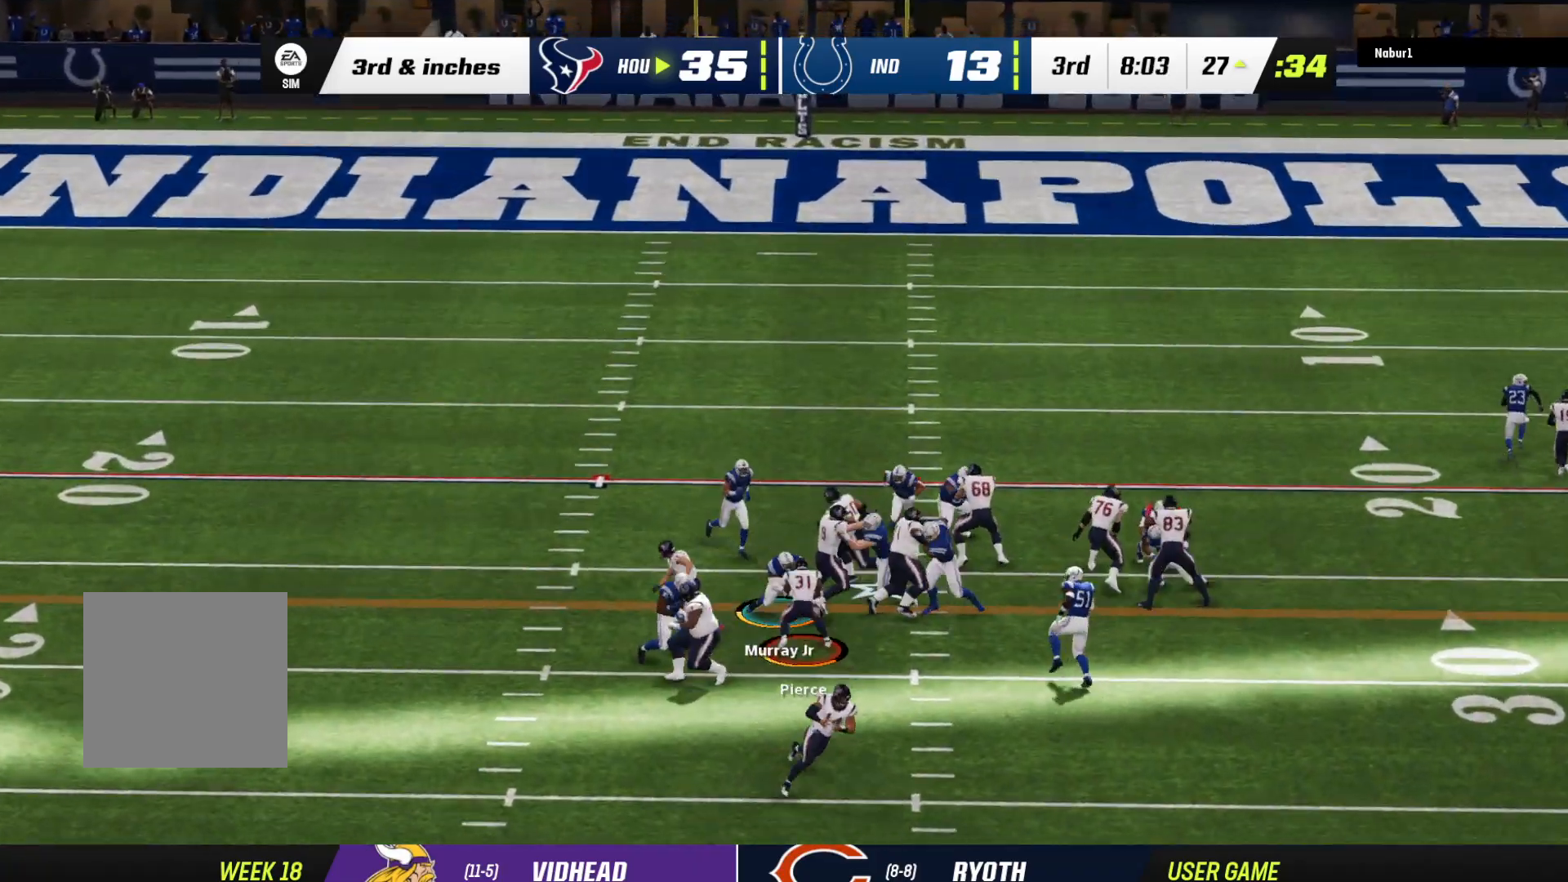
{"buttons": ["R2"], "left_stick": "up", "right_stick": "center", "events": []}
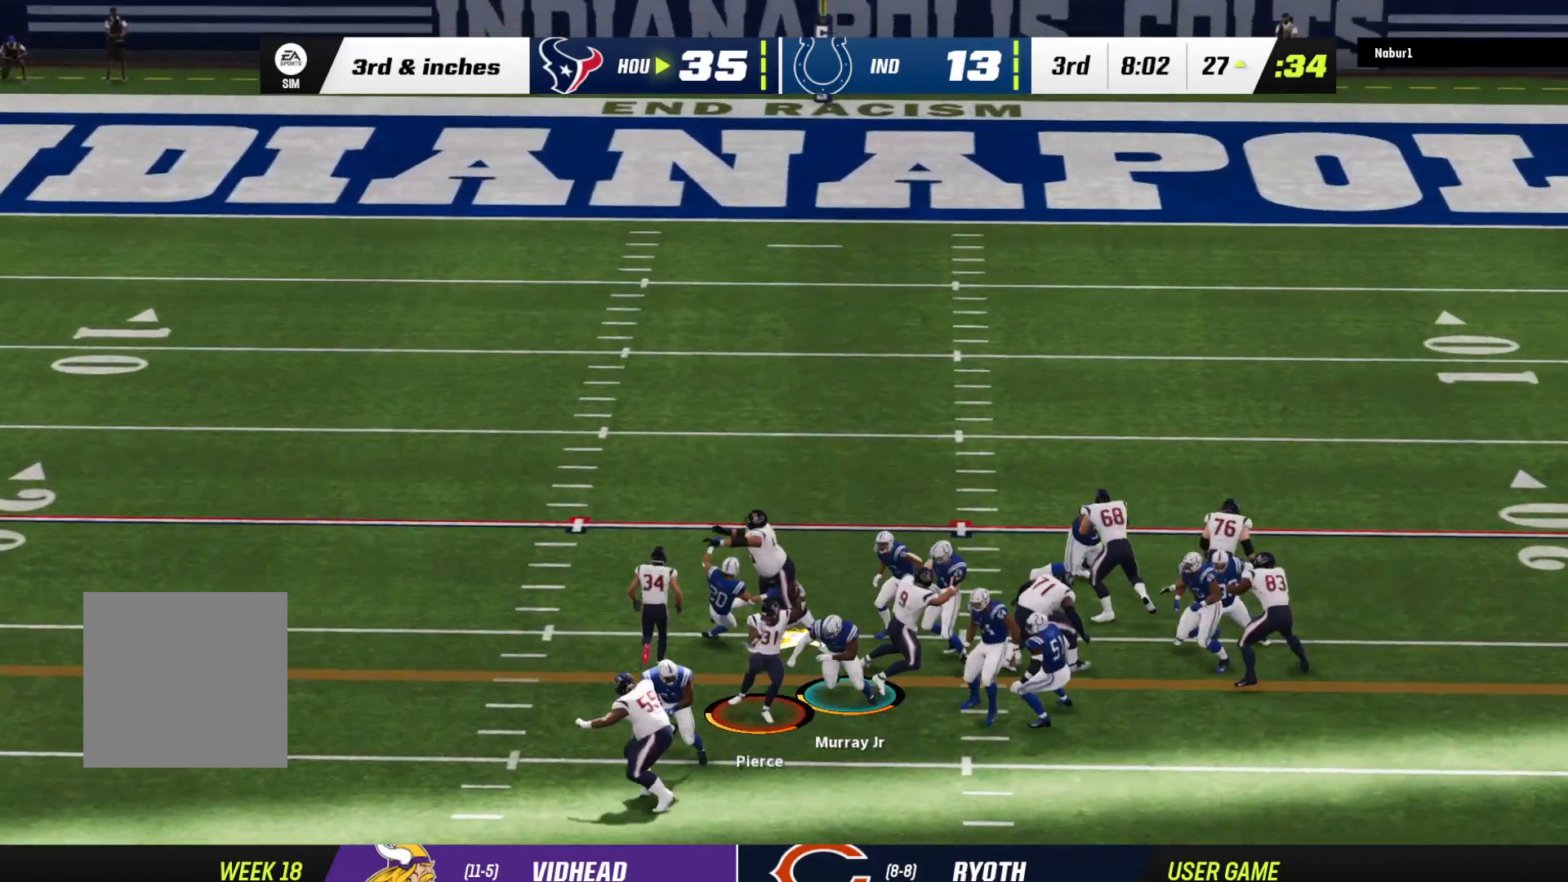
{"buttons": ["R2"], "left_stick": "up", "right_stick": "center", "events": []}
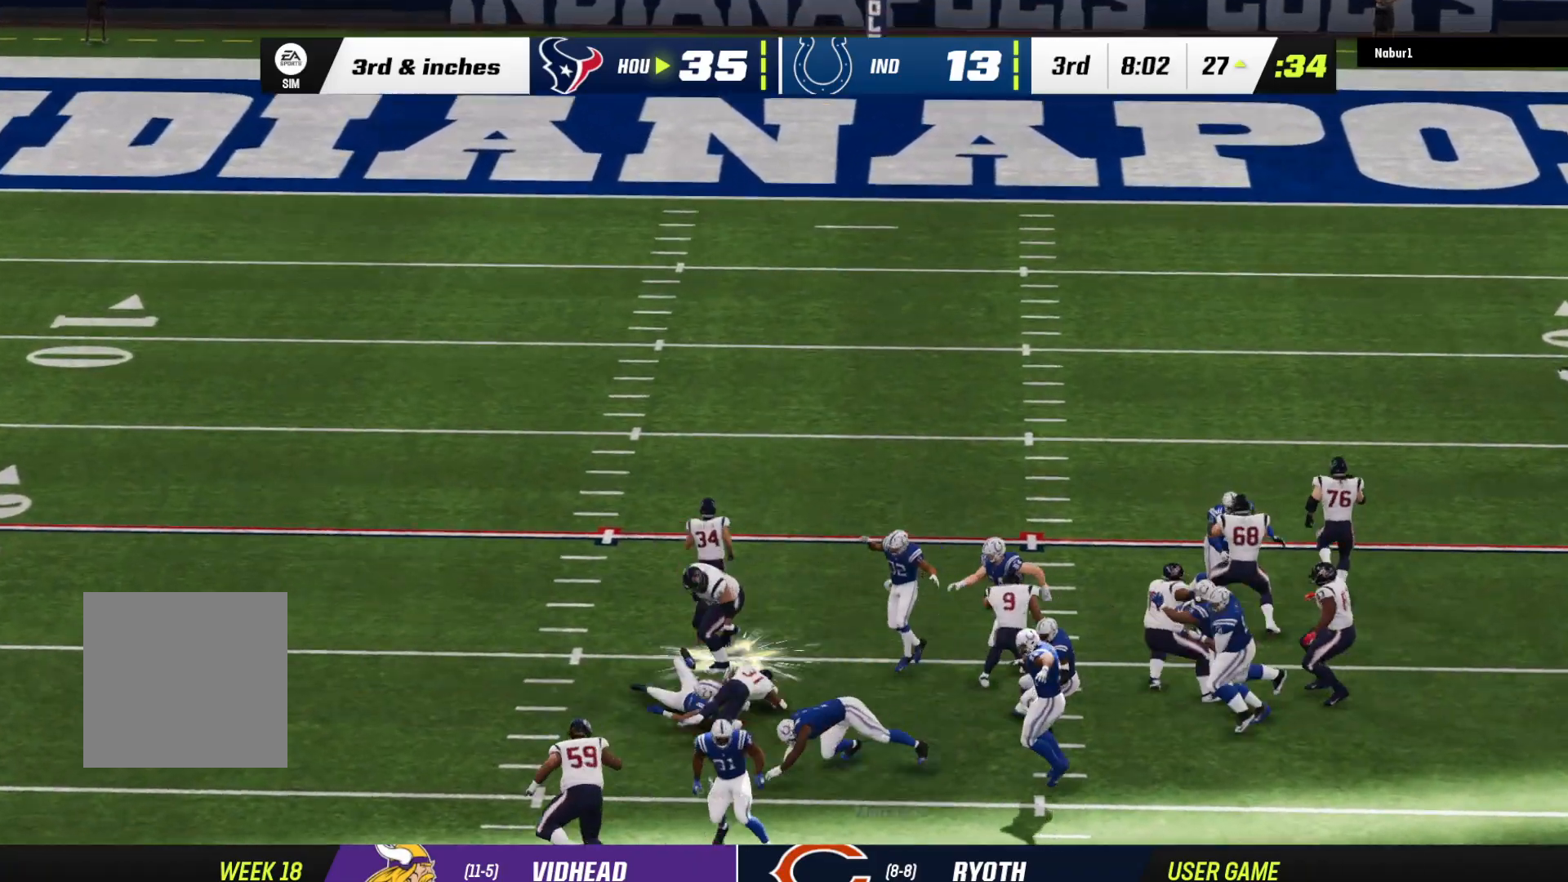
{"buttons": [], "left_stick": "center", "right_stick": "center", "events": [[333, "R2", "up"], [433, "left_stick", "center"]]}
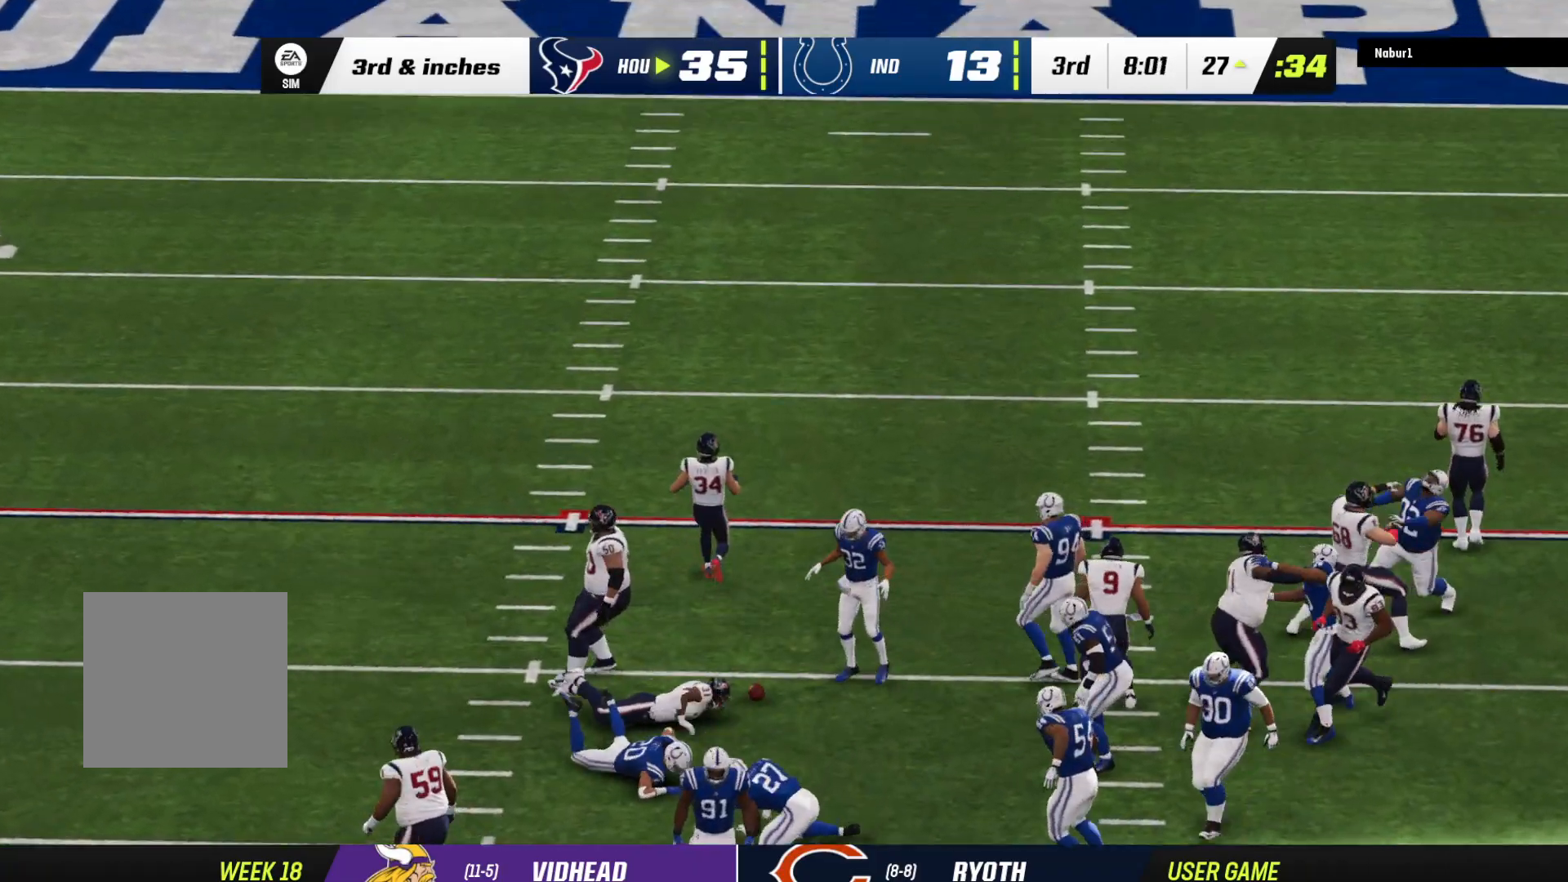
{"buttons": [], "left_stick": "center", "right_stick": "center", "events": []}
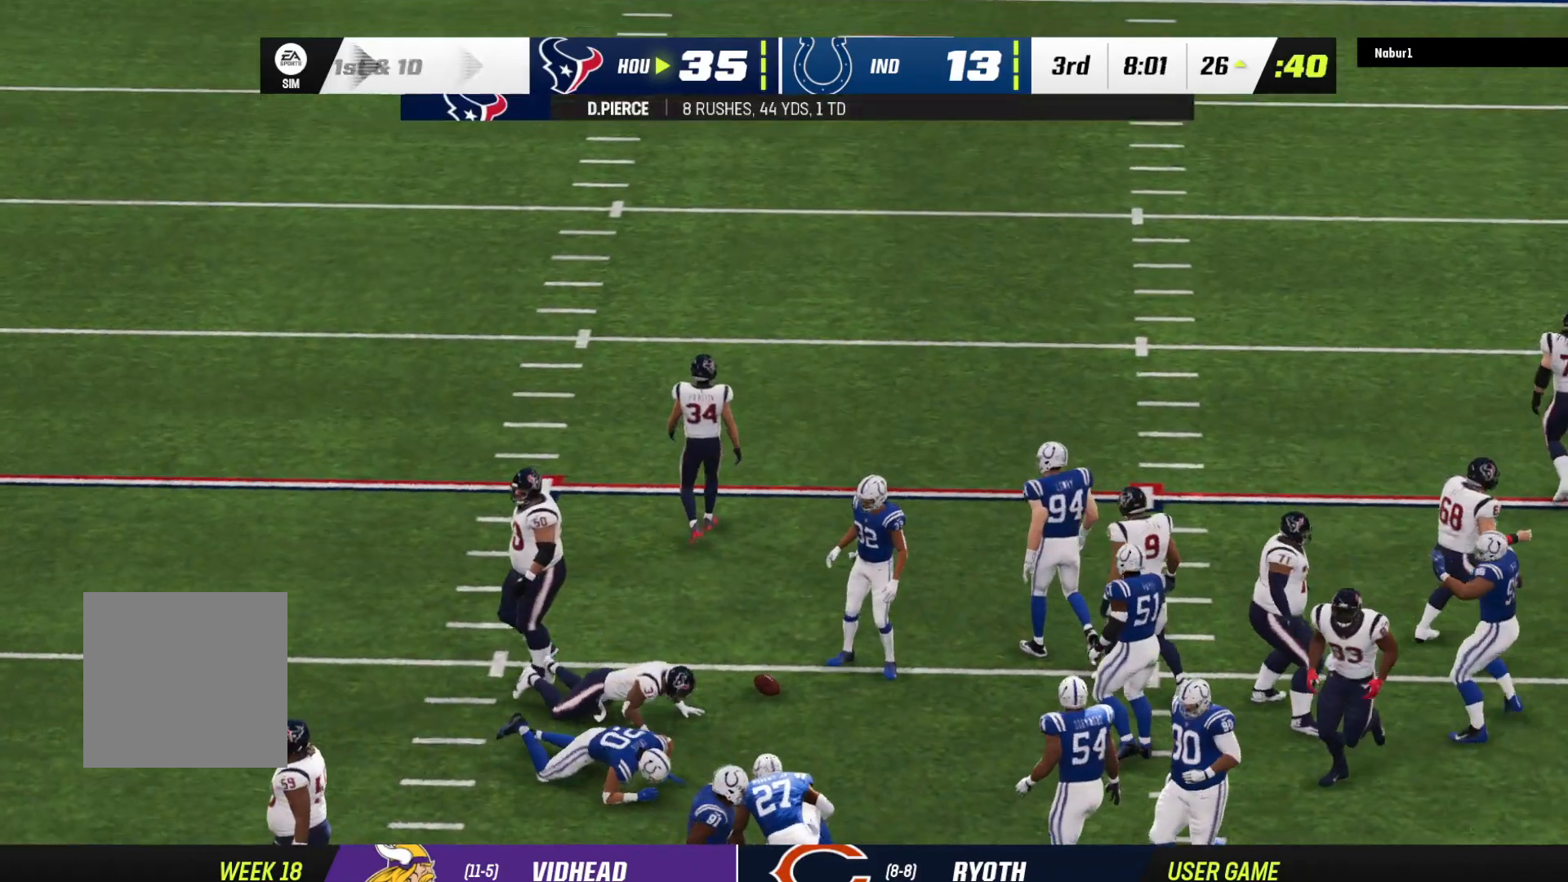
{"buttons": [], "left_stick": "center", "right_stick": "center", "events": []}
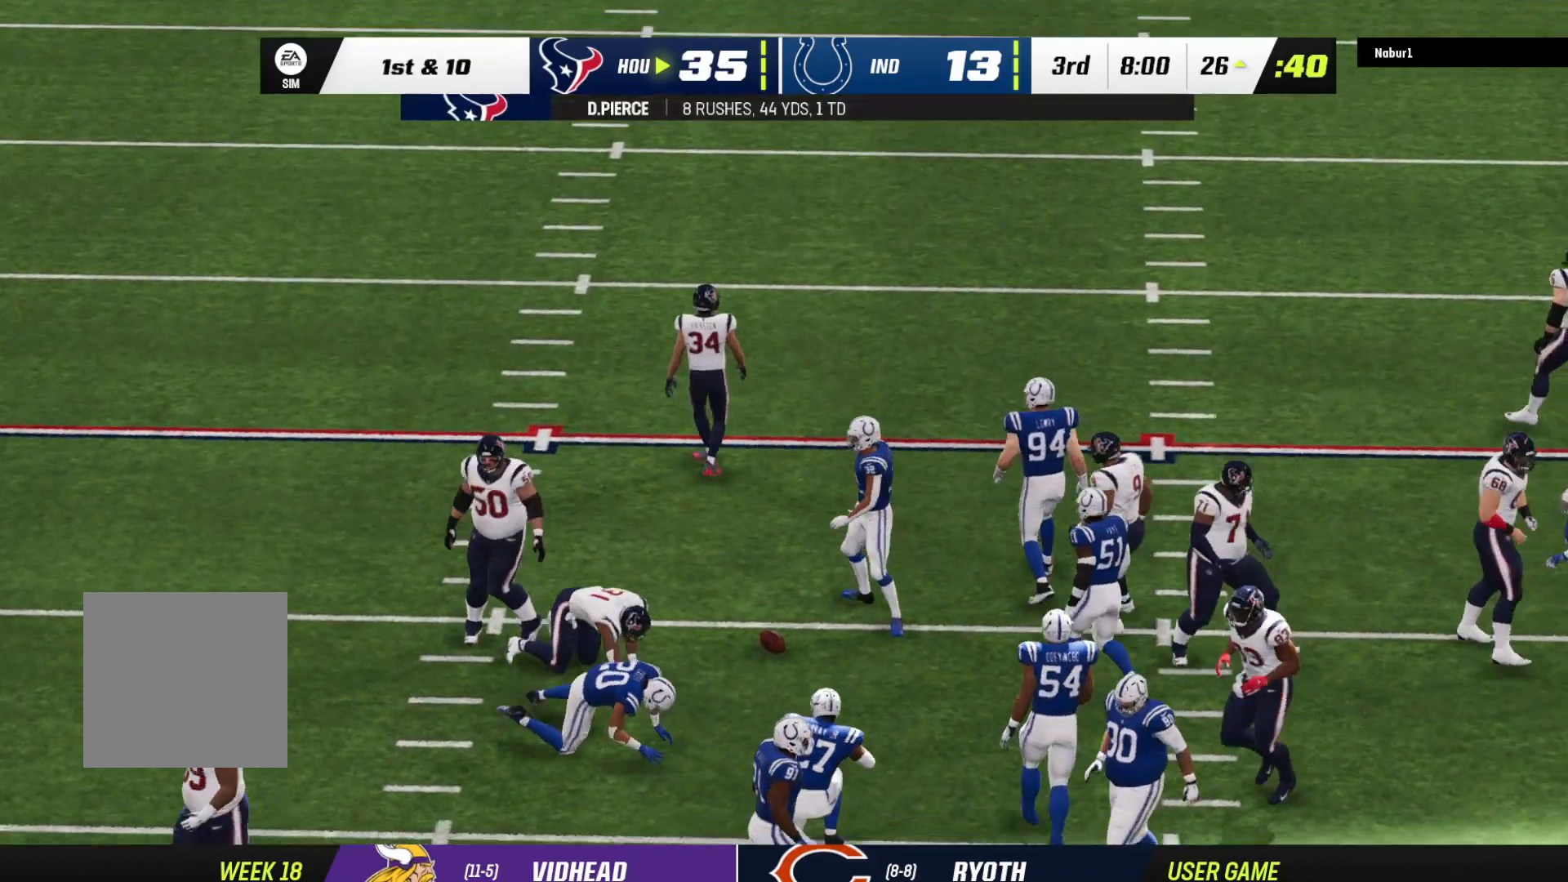
{"buttons": ["A"], "left_stick": "center", "right_stick": "center", "events": [[400, "A", "down"]]}
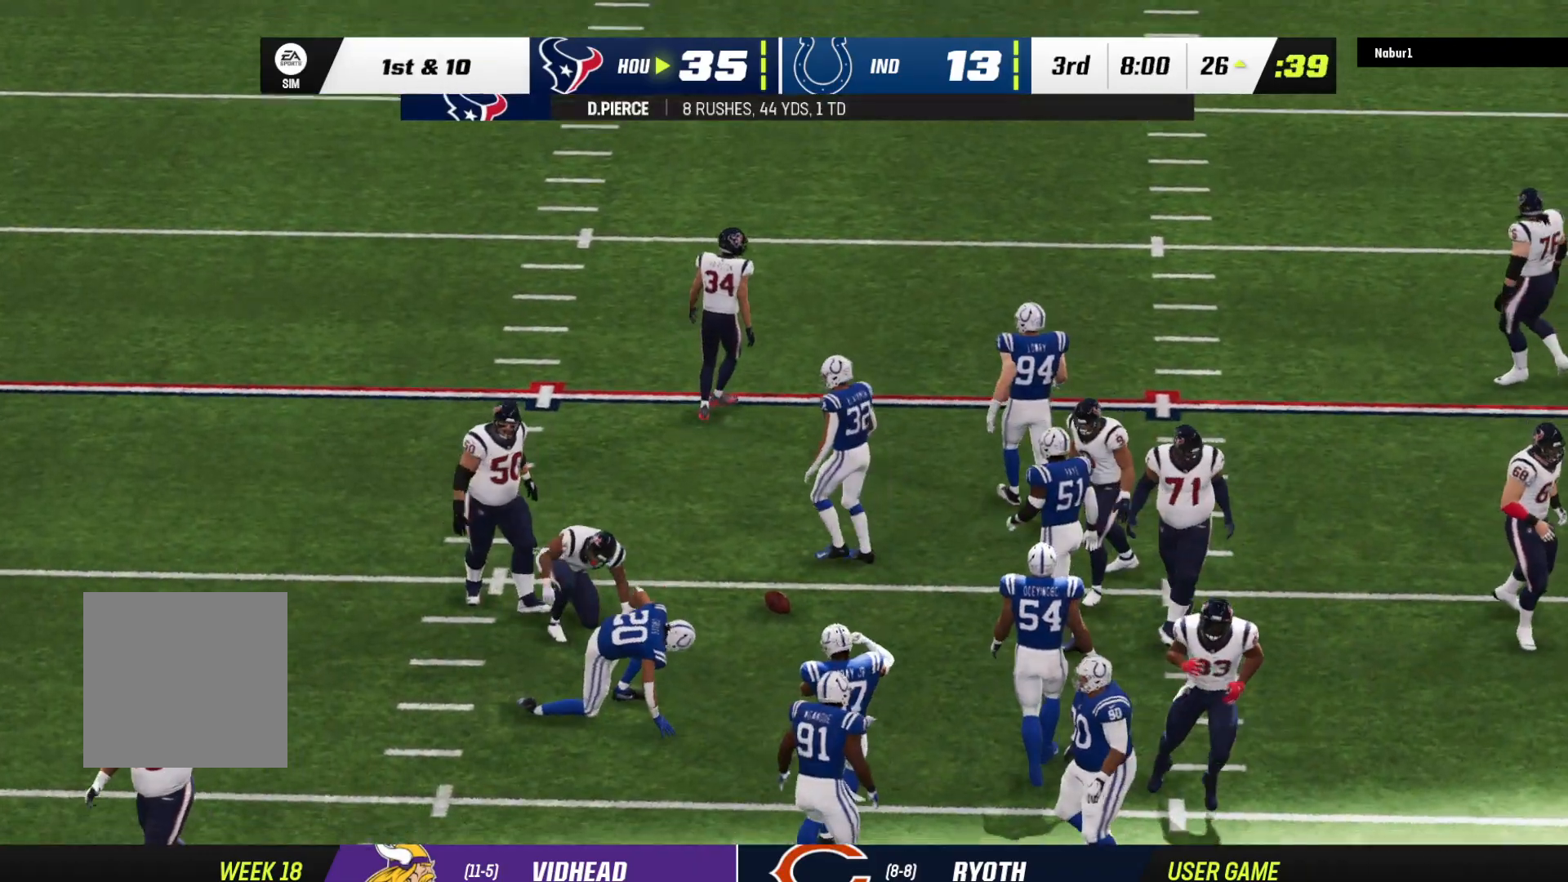
{"buttons": [], "left_stick": "center", "right_stick": "center", "events": [[33, "A", "up"]]}
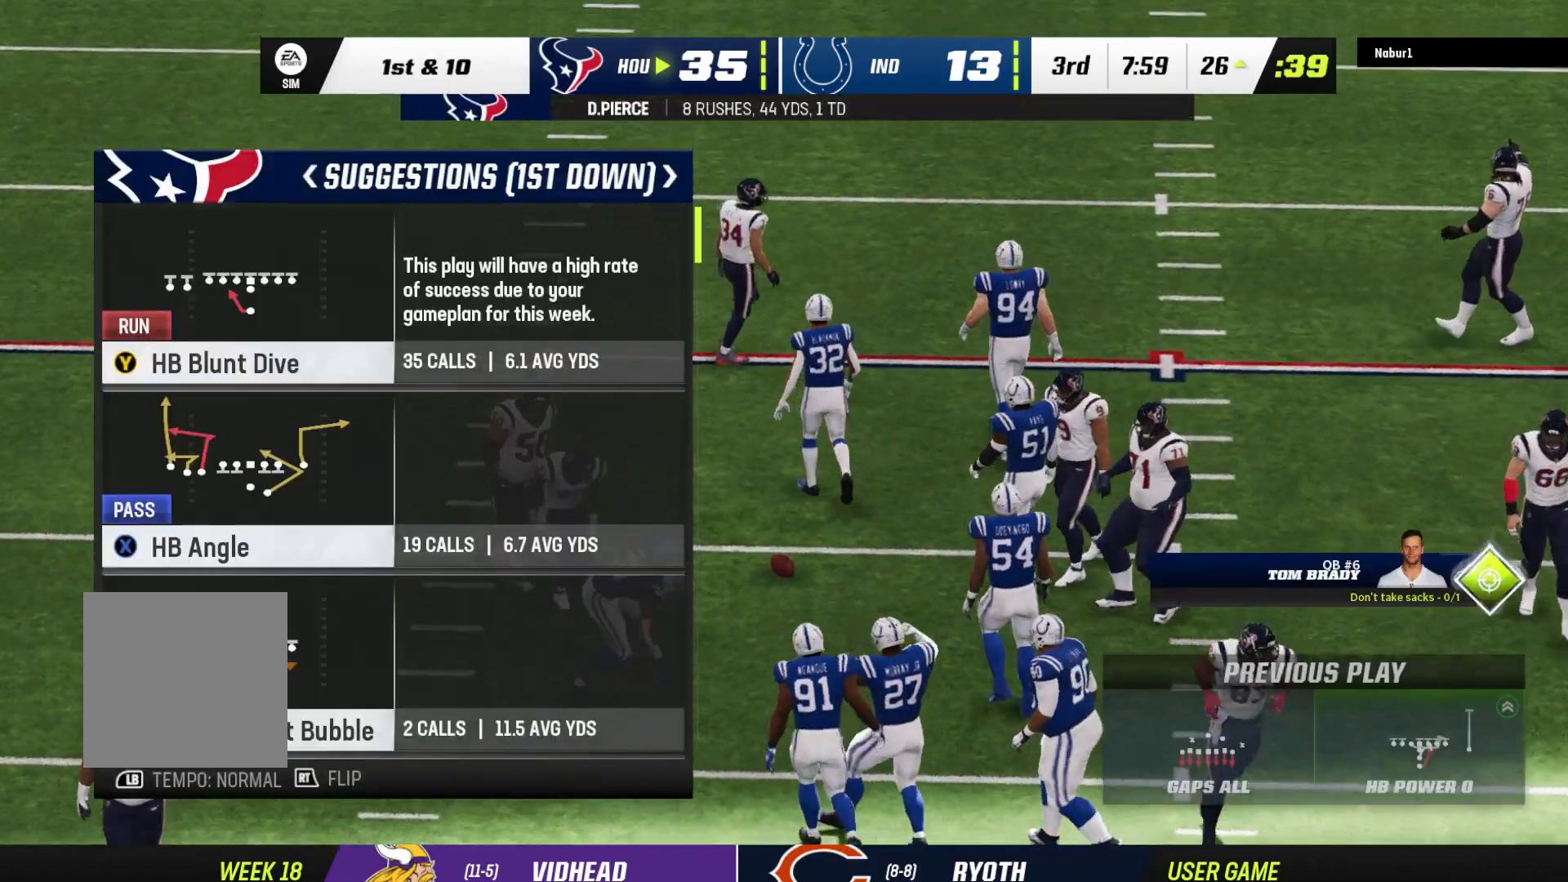
{"buttons": ["DPAD_DOWN"], "left_stick": "center", "right_stick": "center", "events": [[400, "DPAD_DOWN", "down"]]}
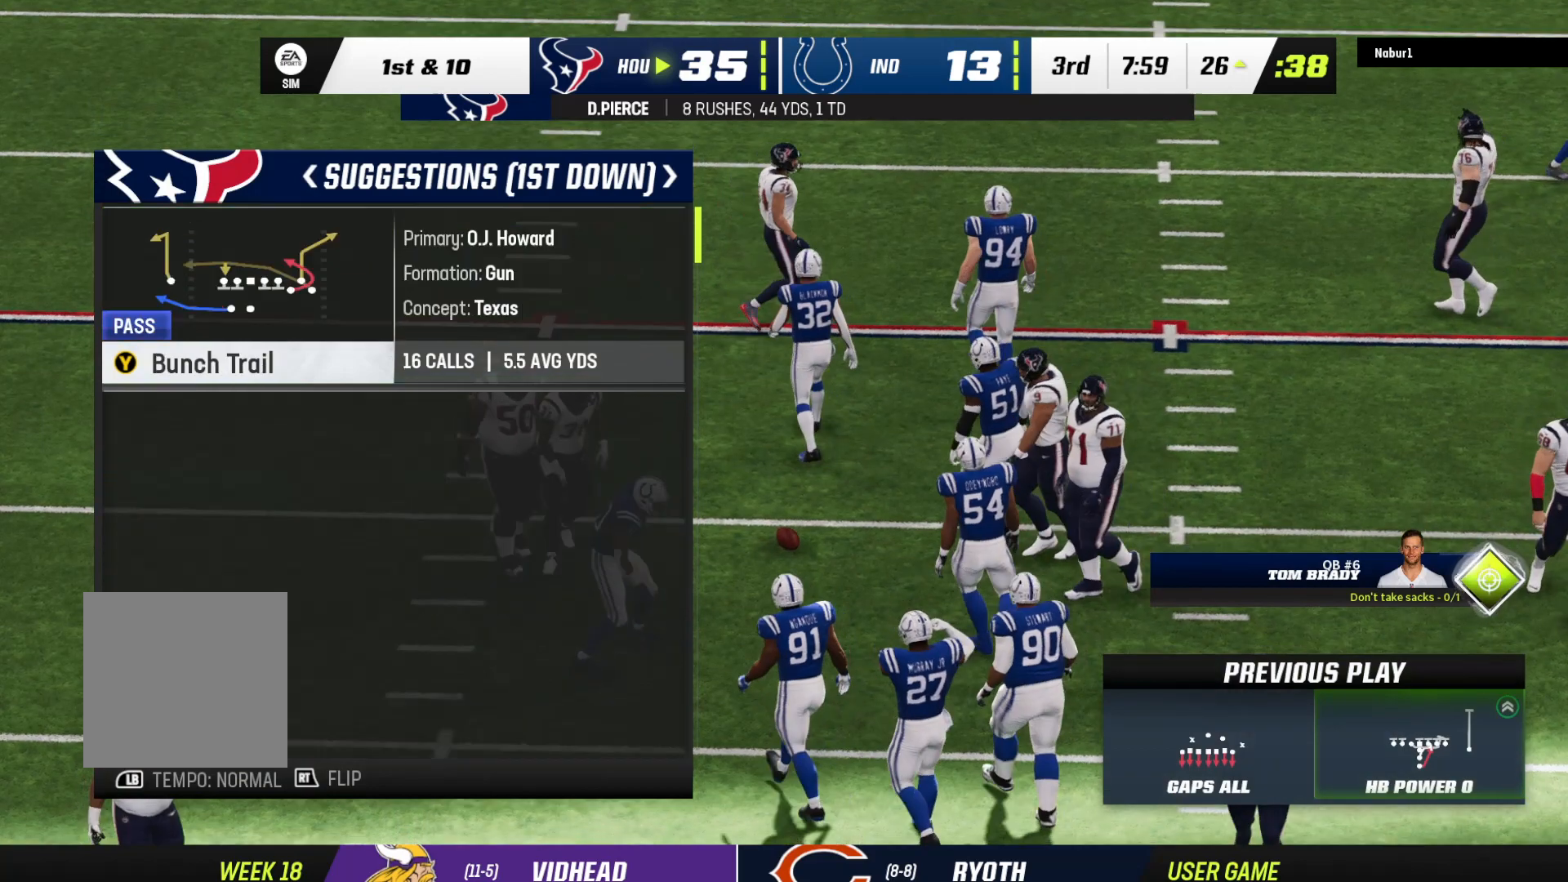
{"buttons": [], "left_stick": "center", "right_stick": "center", "events": [[67, "DPAD_DOWN", "up"]]}
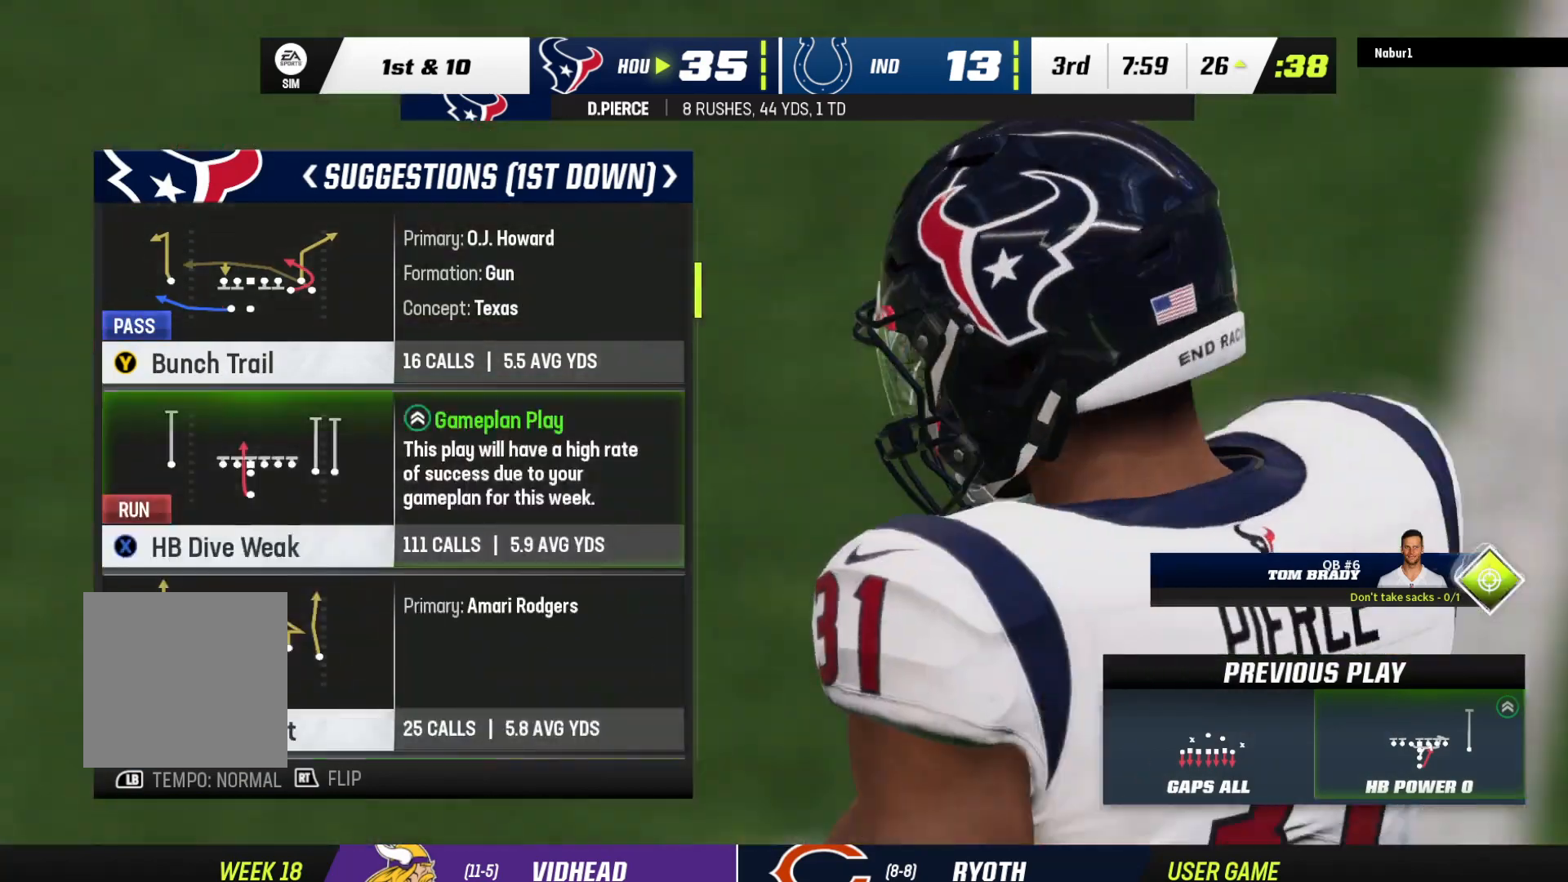
{"buttons": [], "left_stick": "center", "right_stick": "center", "events": [[67, "DPAD_DOWN", "down"], [167, "DPAD_DOWN", "up"]]}
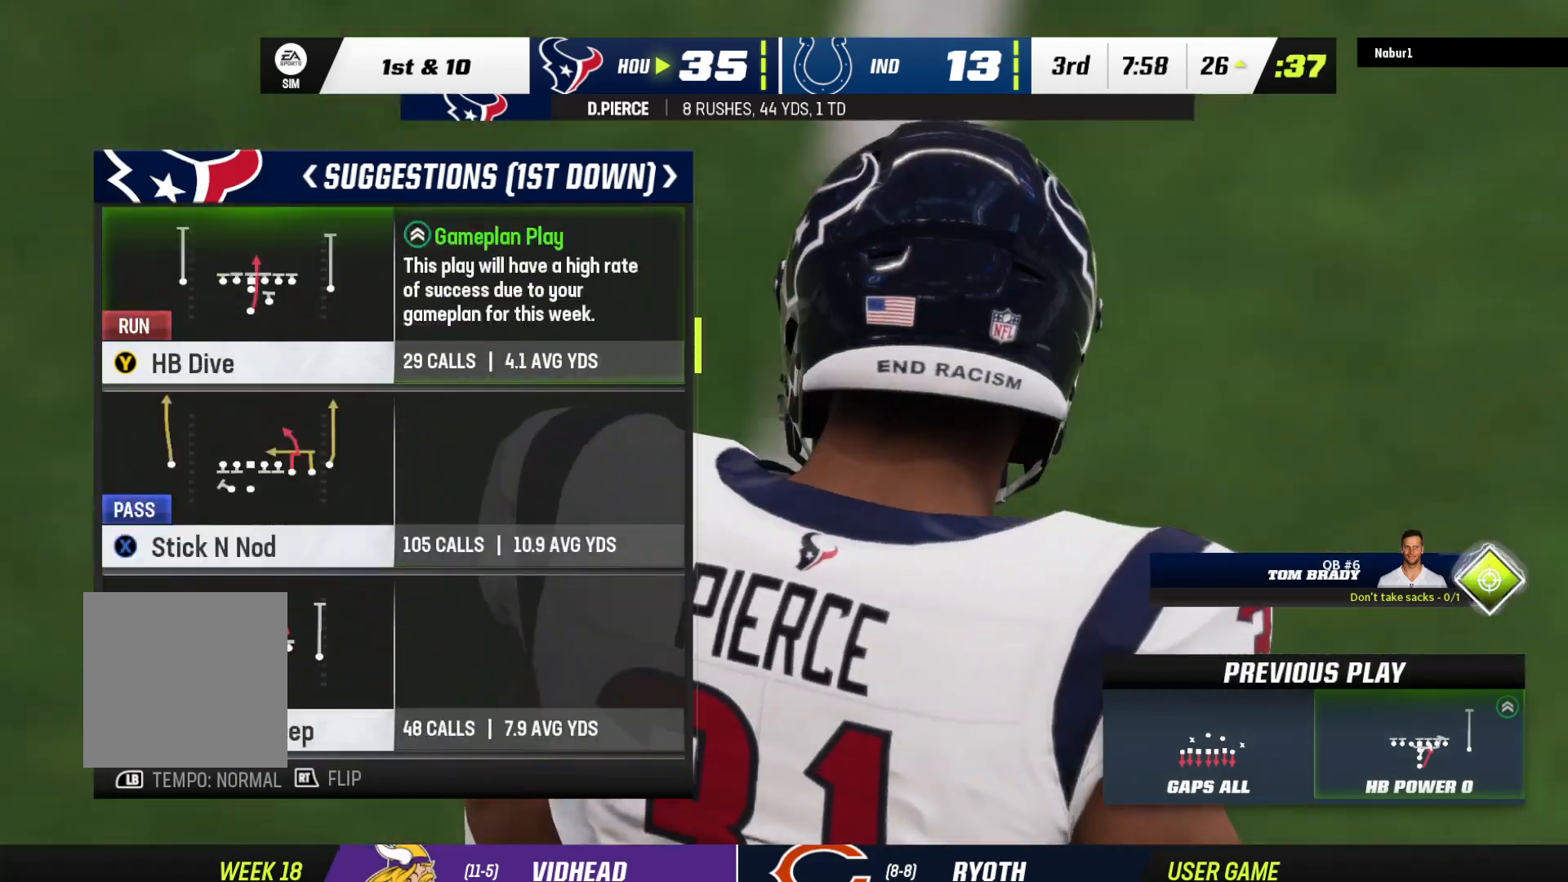
{"buttons": [], "left_stick": "center", "right_stick": "center", "events": []}
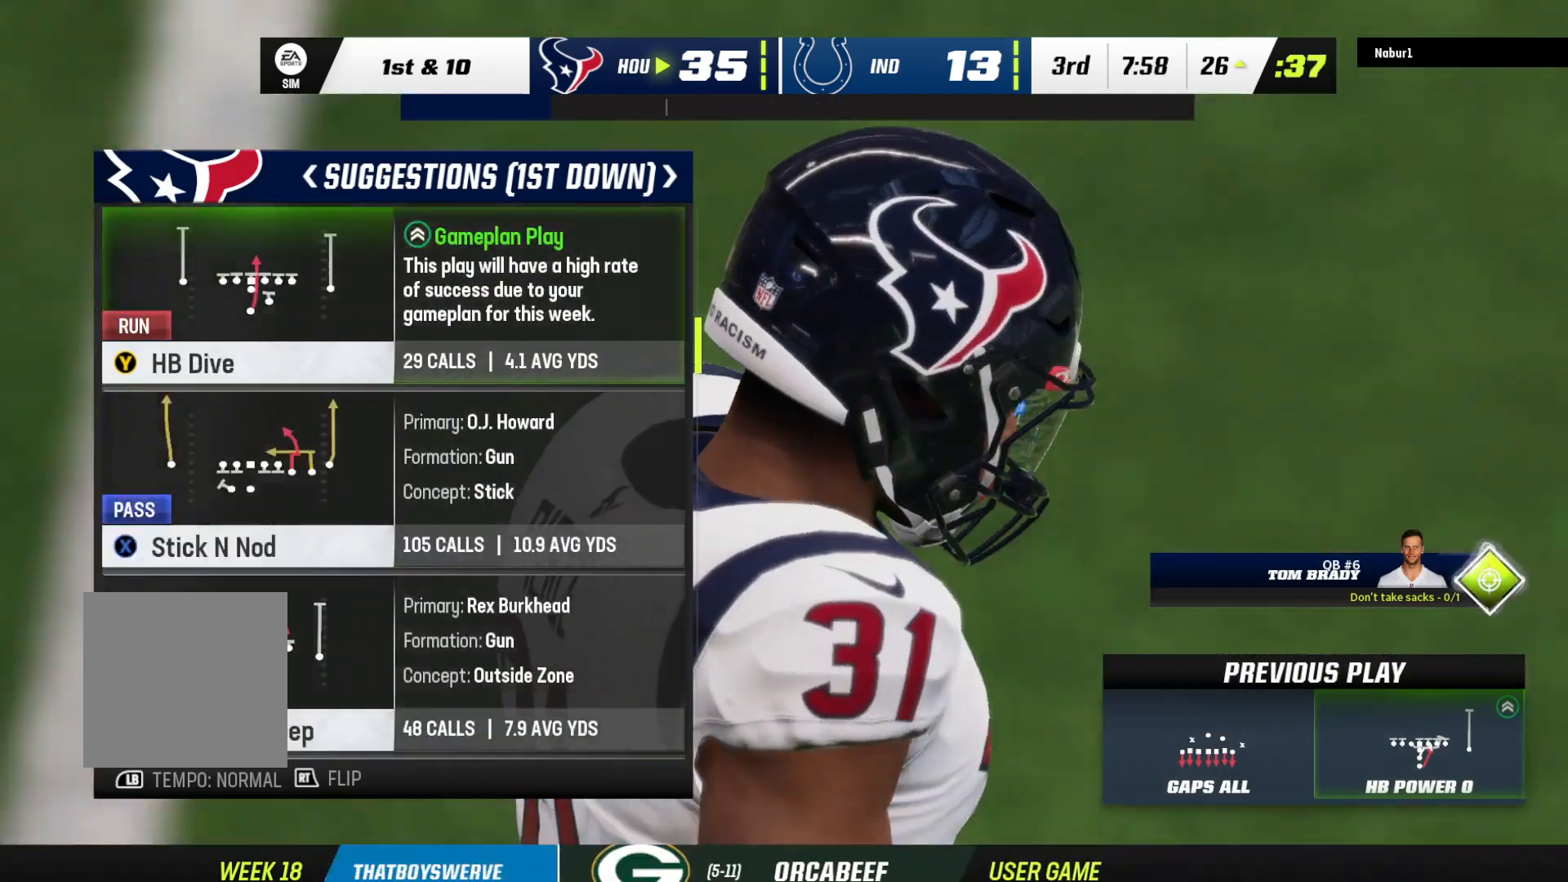
{"buttons": [], "left_stick": "center", "right_stick": "center", "events": []}
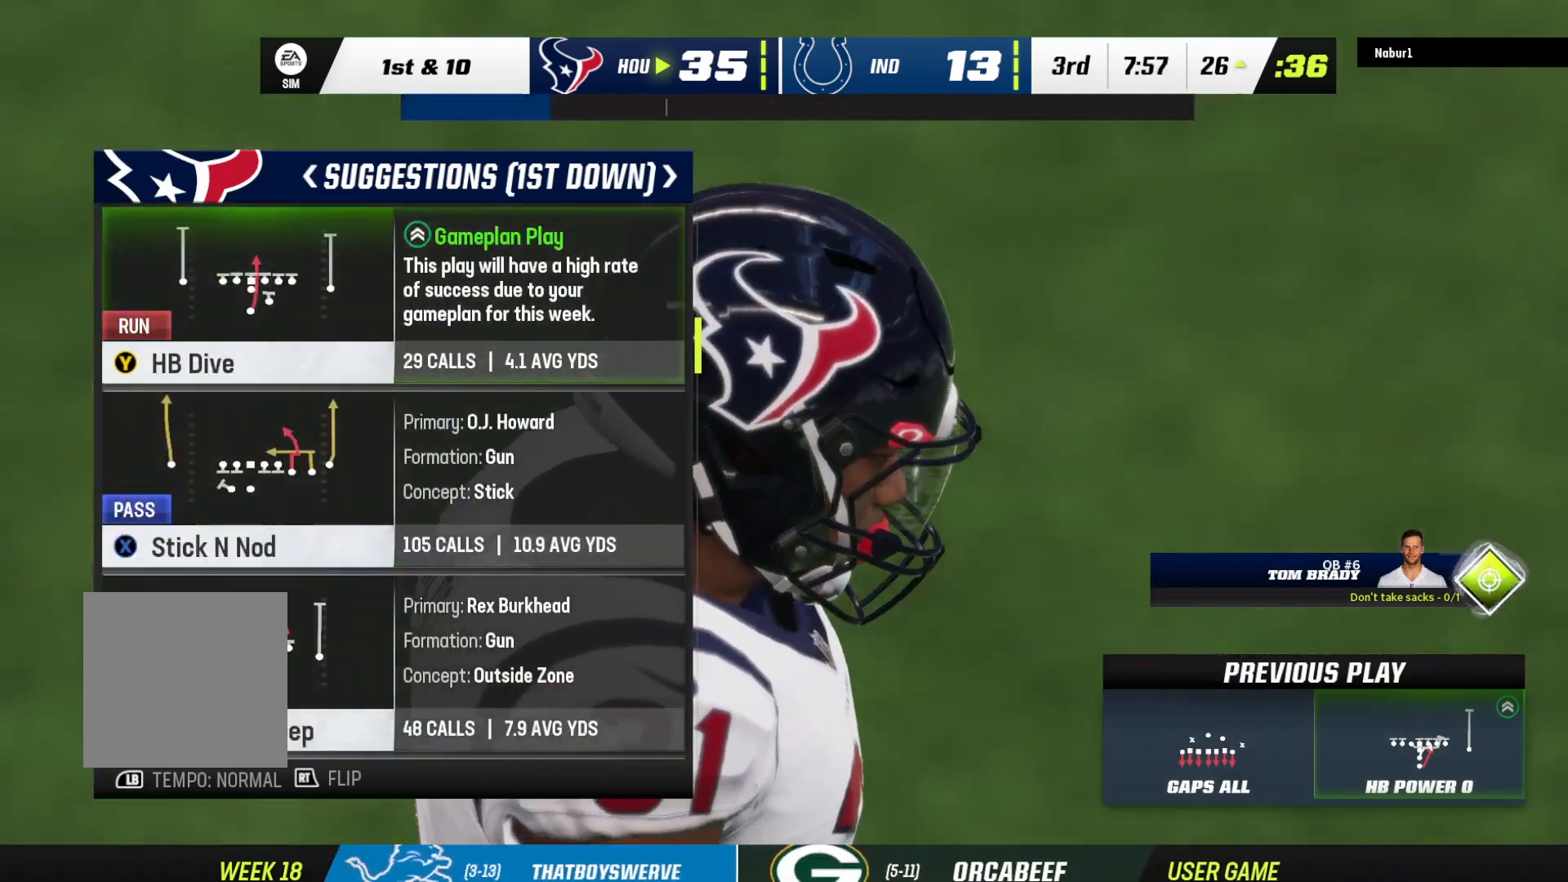
{"buttons": [], "left_stick": "center", "right_stick": "center", "events": []}
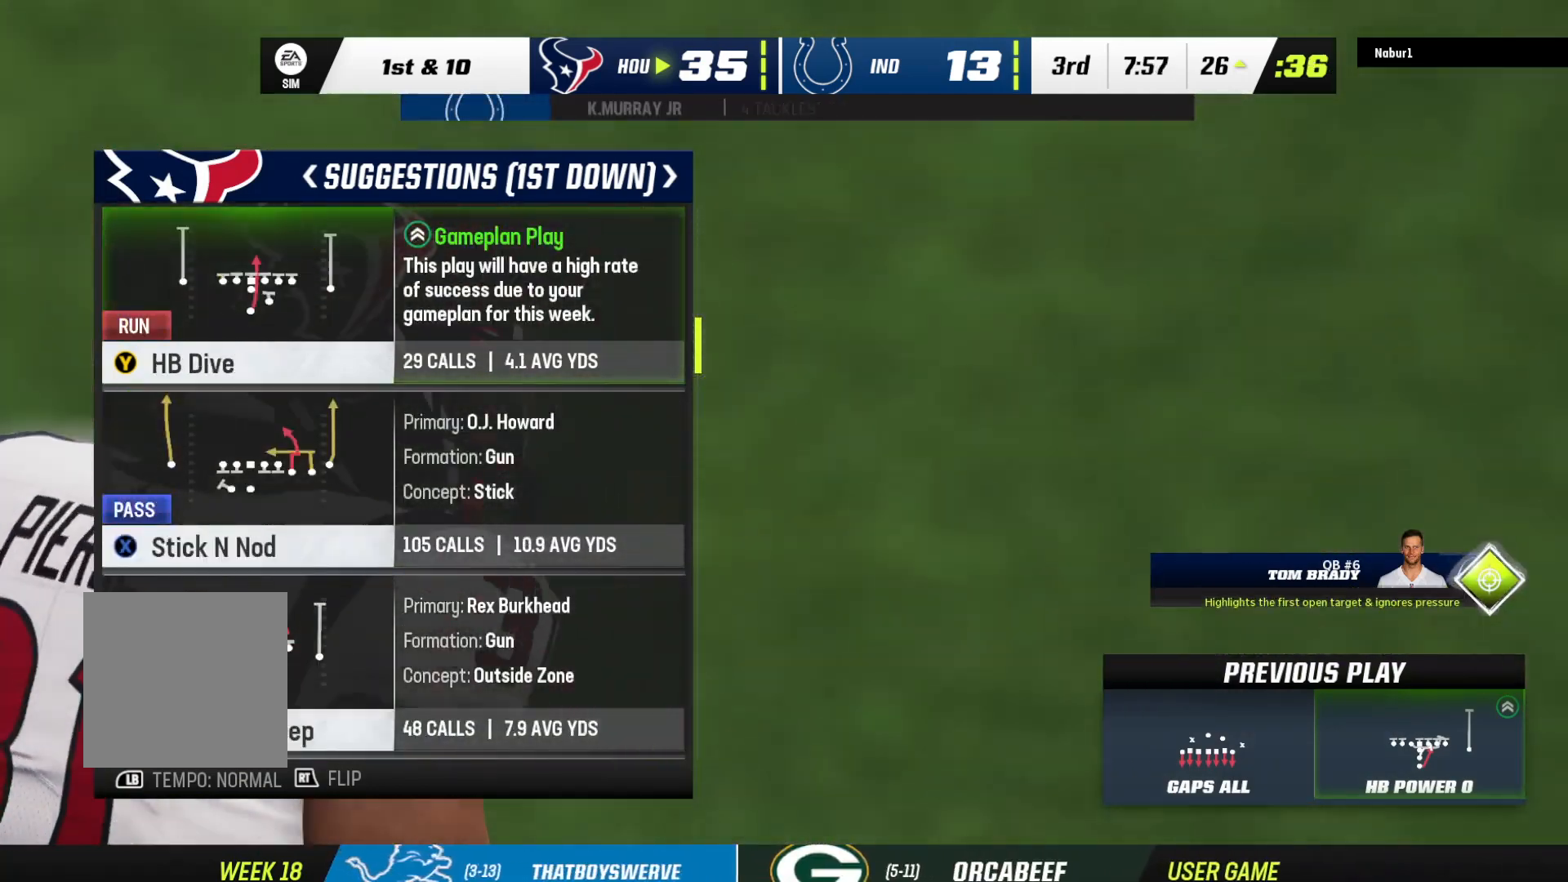
{"buttons": [], "left_stick": "center", "right_stick": "center", "events": []}
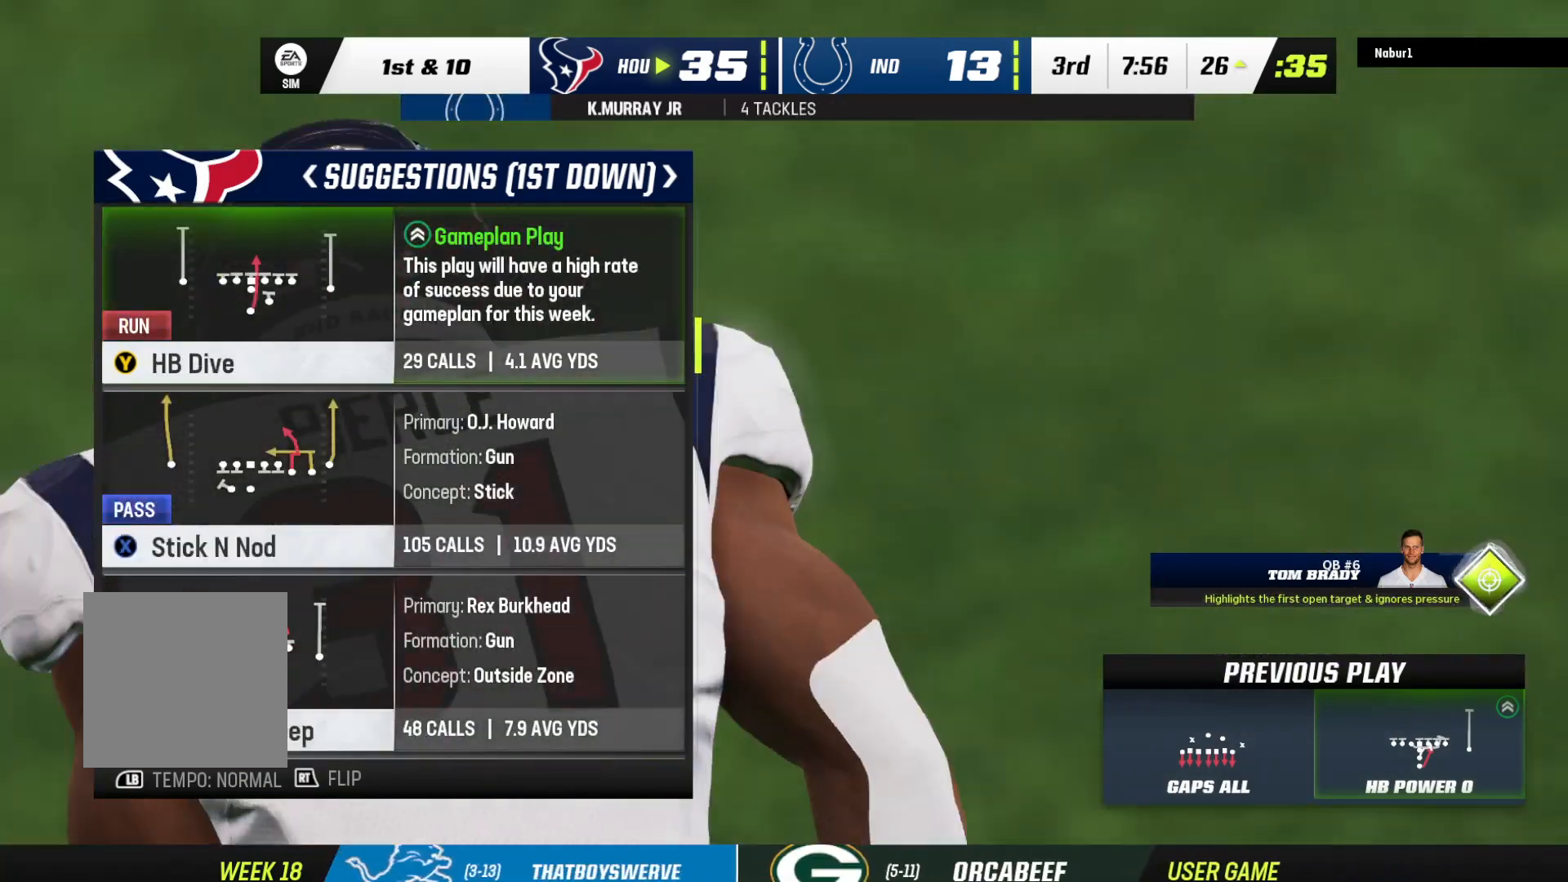
{"buttons": [], "left_stick": "center", "right_stick": "center", "events": [[33, "DPAD_DOWN", "down"], [133, "DPAD_DOWN", "up"]]}
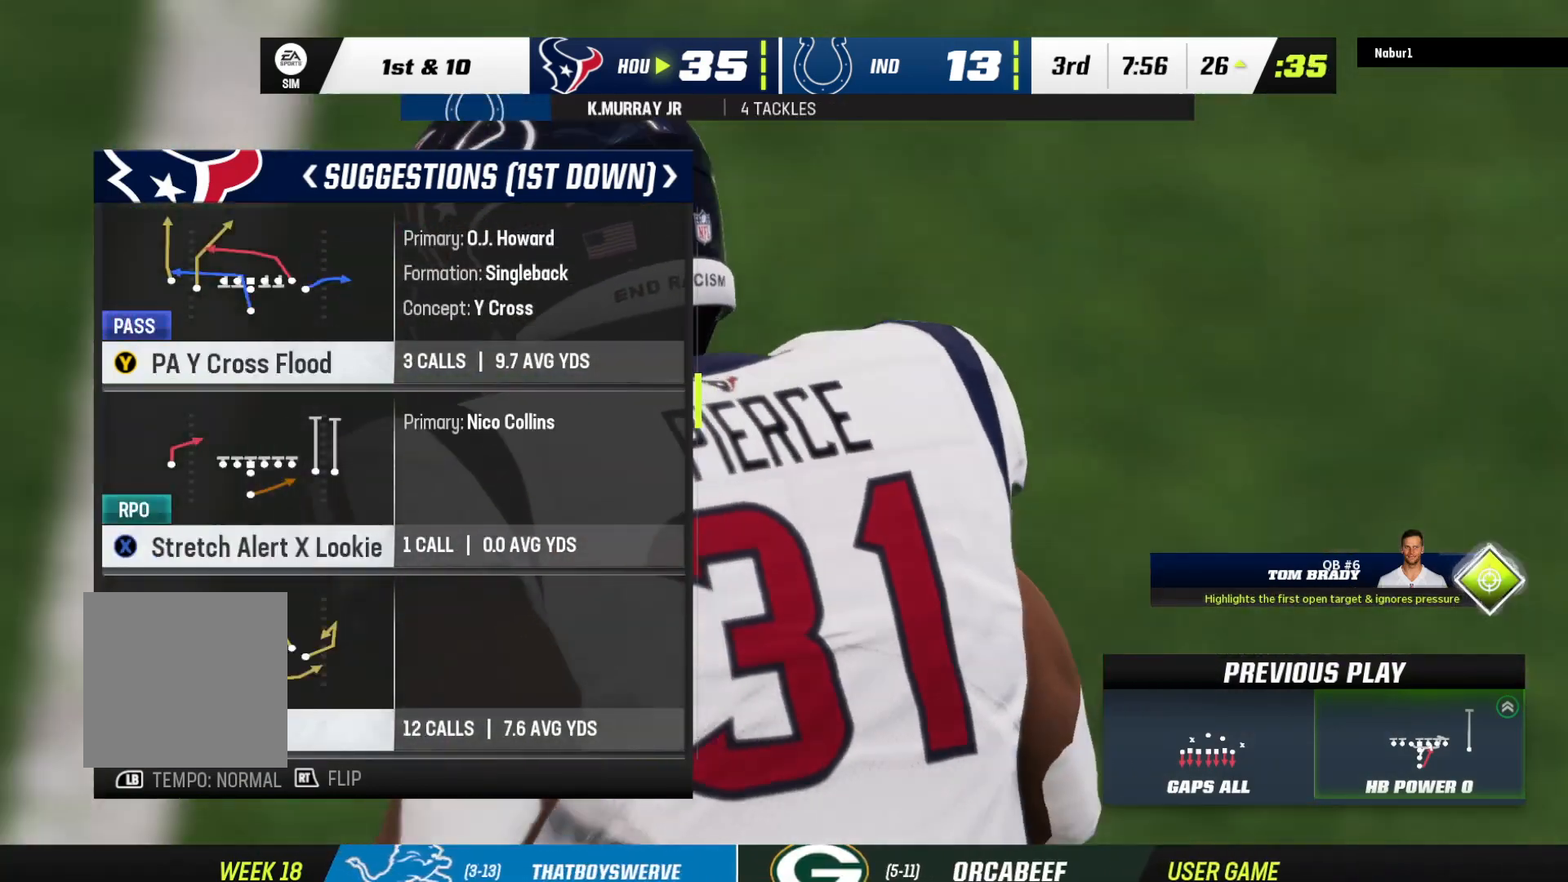
{"buttons": ["DPAD_UP"], "left_stick": "center", "right_stick": "center", "events": [[433, "DPAD_UP", "down"]]}
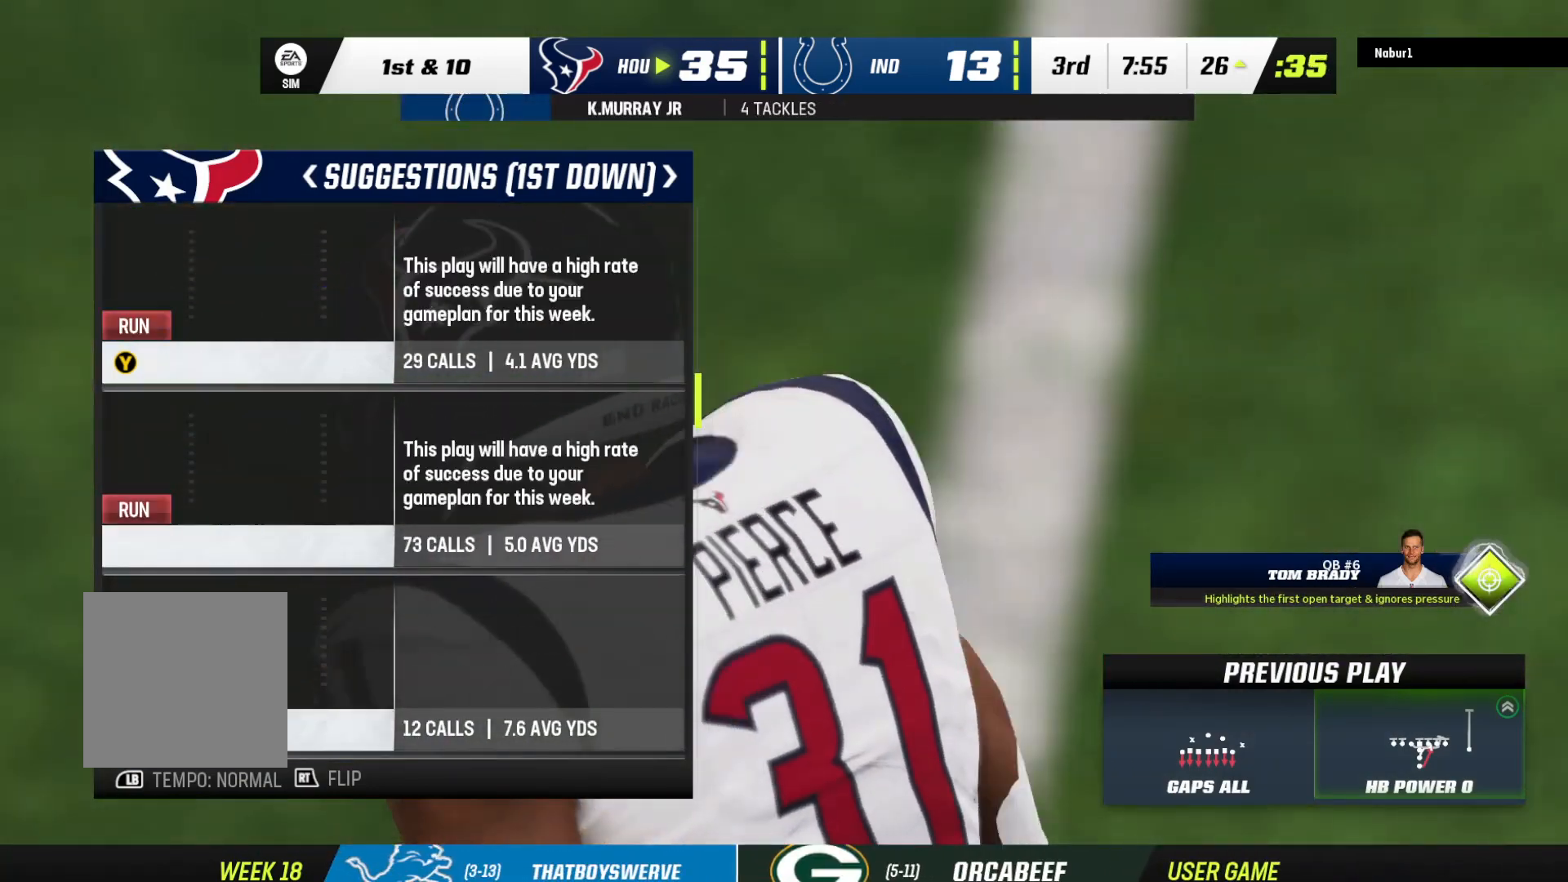
{"buttons": [], "left_stick": "center", "right_stick": "center", "events": [[33, "DPAD_UP", "up"]]}
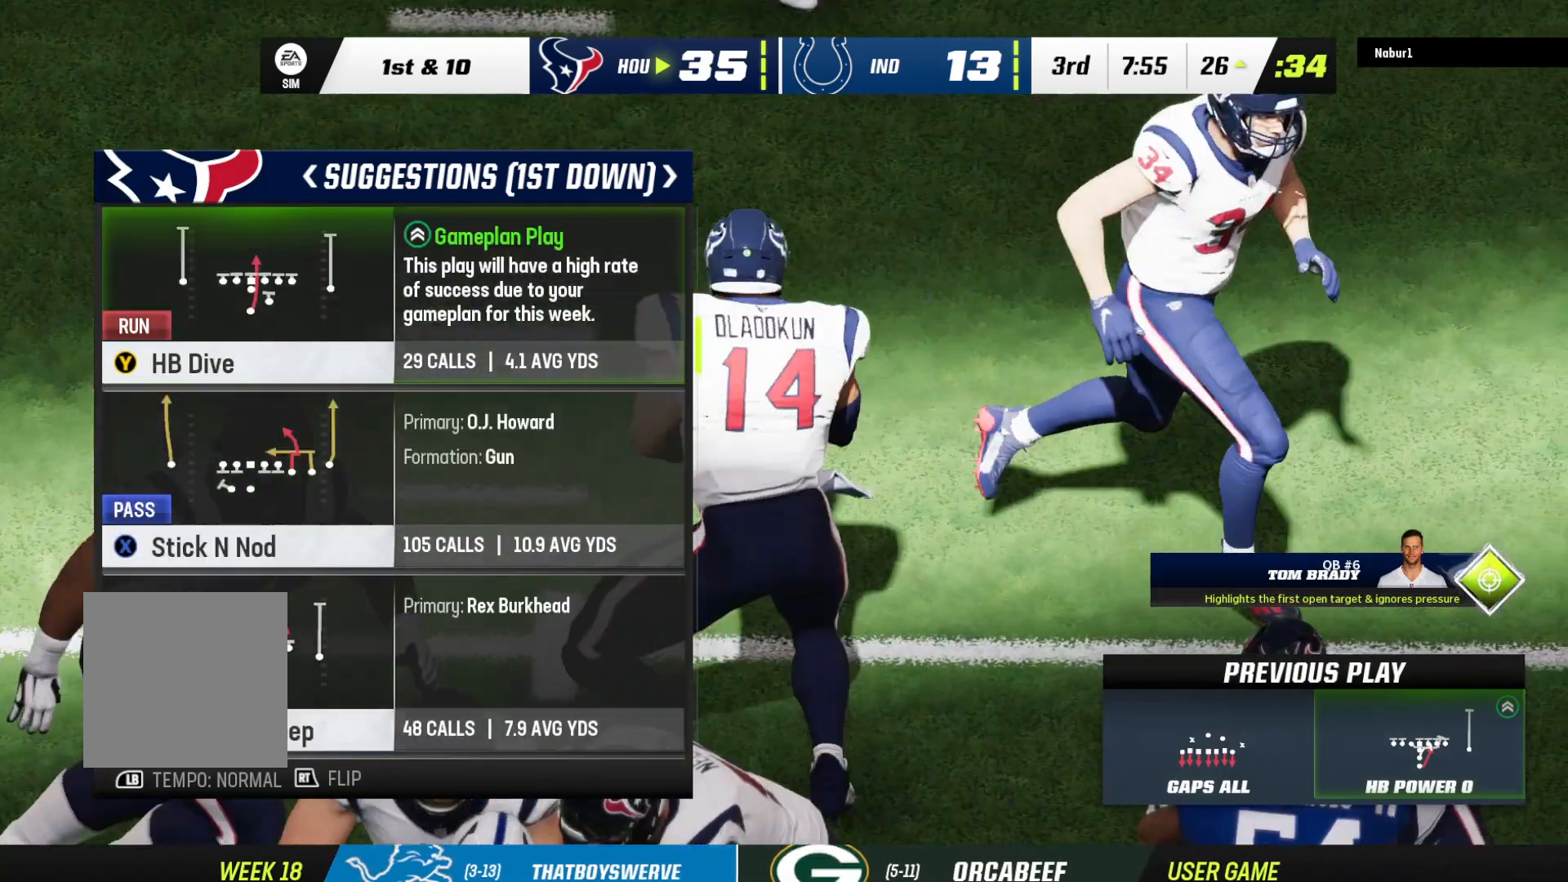
{"buttons": [], "left_stick": "center", "right_stick": "center", "events": [[333, "X", "down"], [467, "X", "up"]]}
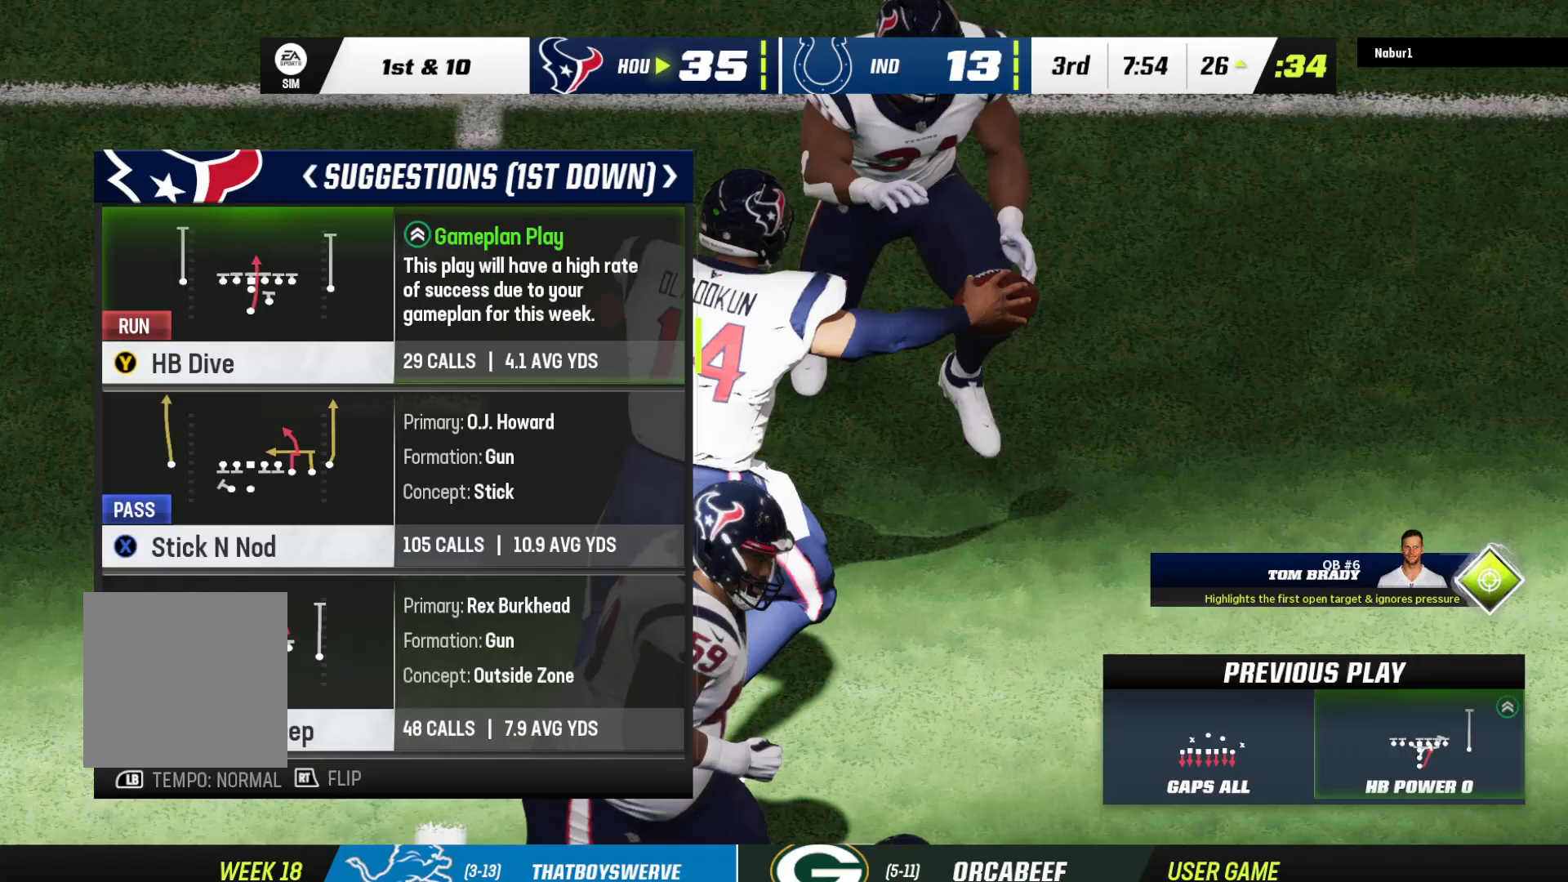
{"buttons": [], "left_stick": "center", "right_stick": "center", "events": []}
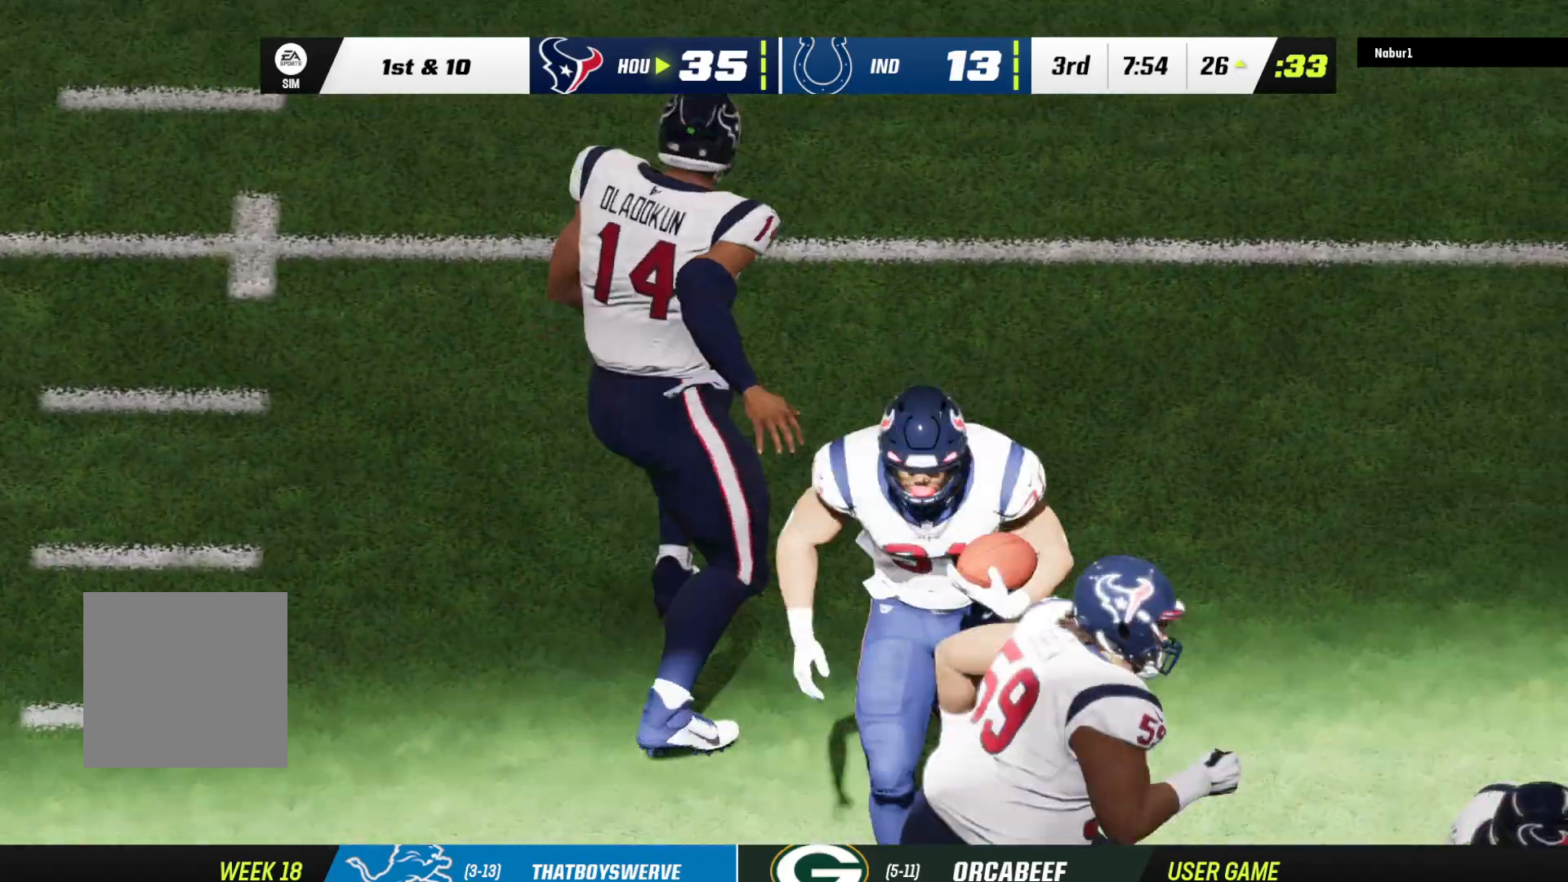
{"buttons": [], "left_stick": "center", "right_stick": "center", "events": []}